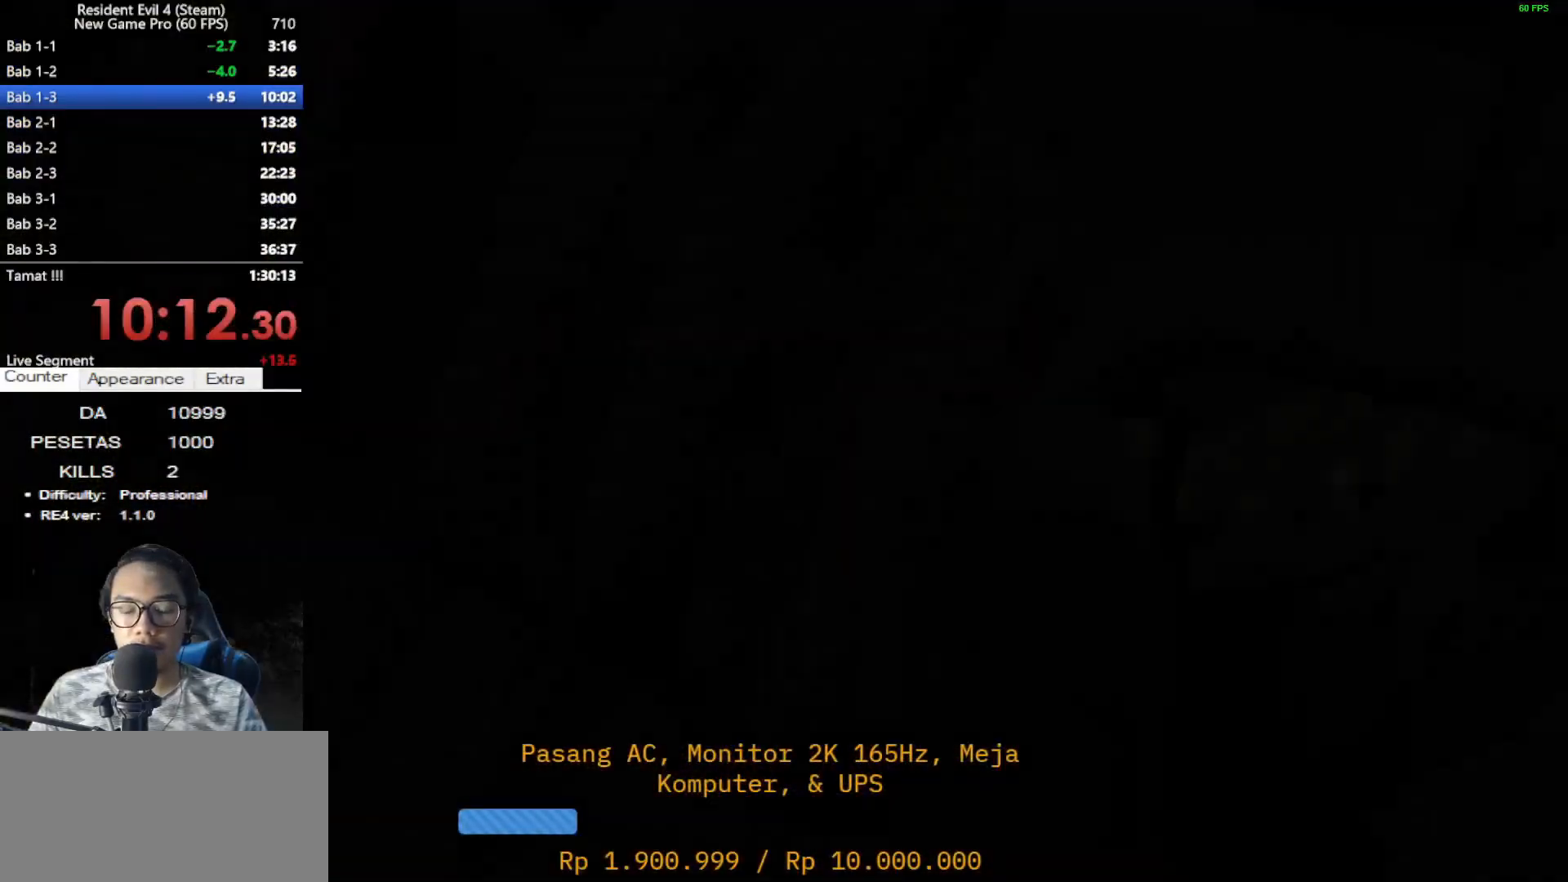
Gameplay with keyboard and mouse; each line is a JSON object with the keys and mouse buttons held at the frame after it. "events" lists presses ("down") and releases ("up") of "1", "2", "3", "4", "5", "a", "alt", "c", "caps_lock", "ctrl", "d", "e", "f", "g", "q", "r", "s", "shift", "space", "t", "tab", "v", "w", "x", "z", "mouse_left", "mouse_wheel" and "mouse_right" between this image and that frame as [ms after this image, input, new state], when the widget could be followed in between. "mouse_left", "mouse_wheel", "mouse_right" = the "left", "wheel", "right" buttons of the "mouse" list. No other keys are recorded. "wheel" means that the mouse wheel is clicked or scrolled. Not read: mouse_move.
{"keys": ["x"], "mouse": [], "events": [[17, "e", "down"], [17, "mouse_left", "up"], [67, "e", "up"], [167, "e", "down"], [167, "mouse_right", "up"], [200, "e", "up"], [350, "s", "down"], [400, "x", "down"], [433, "s", "up"], [433, "x", "up"], [483, "x", "down"]]}
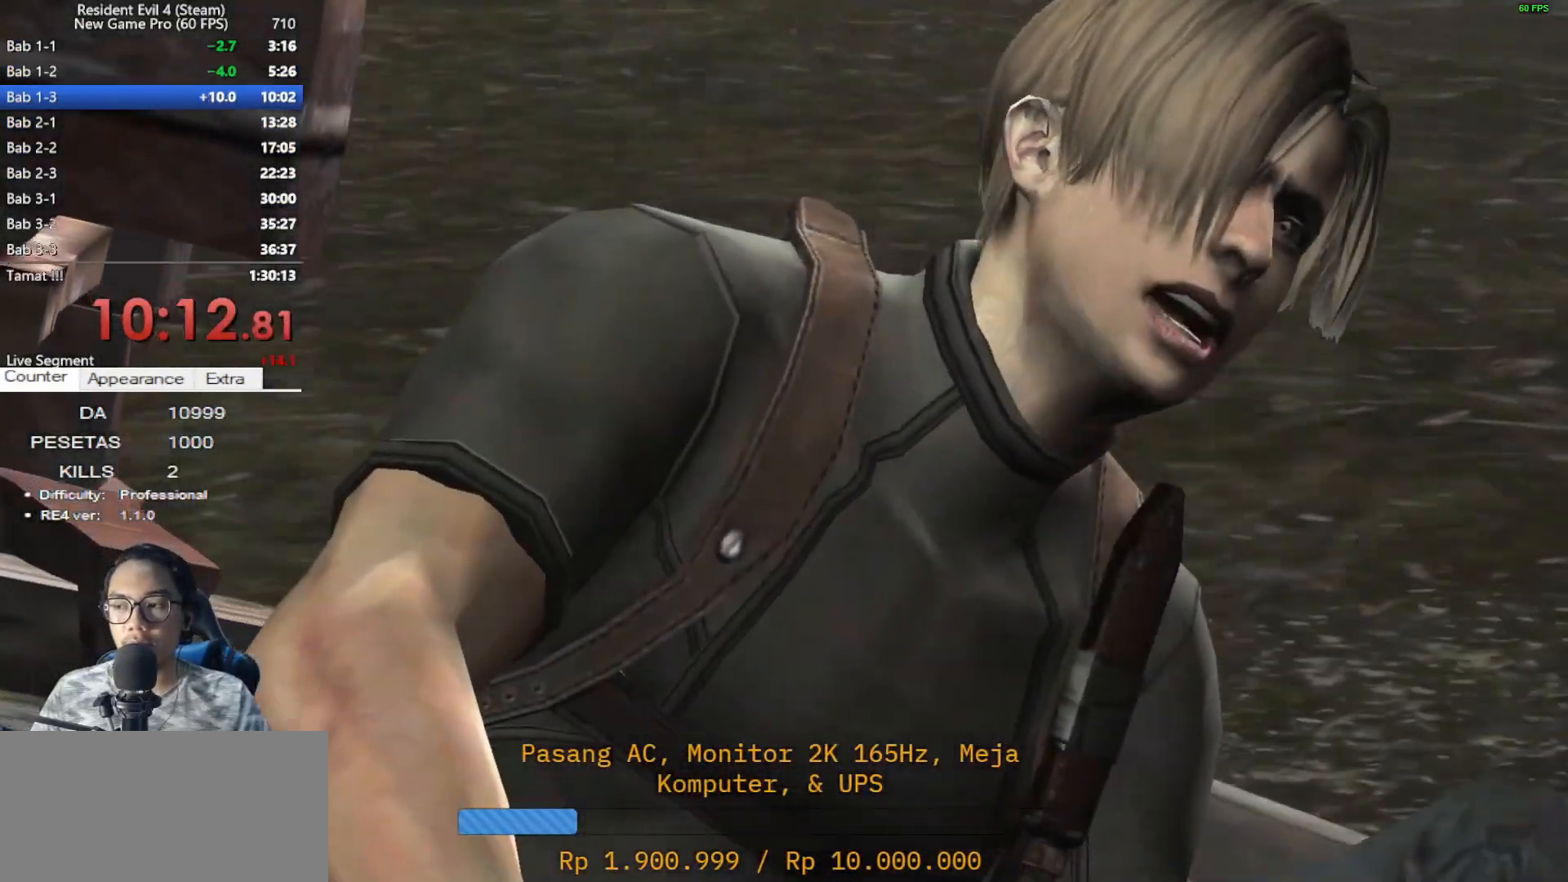
{"keys": [], "mouse": [], "events": [[83, "x", "up"], [167, "x", "down"], [217, "x", "up"], [317, "x", "down"], [367, "x", "up"], [400, "x", "down"], [500, "x", "up"]]}
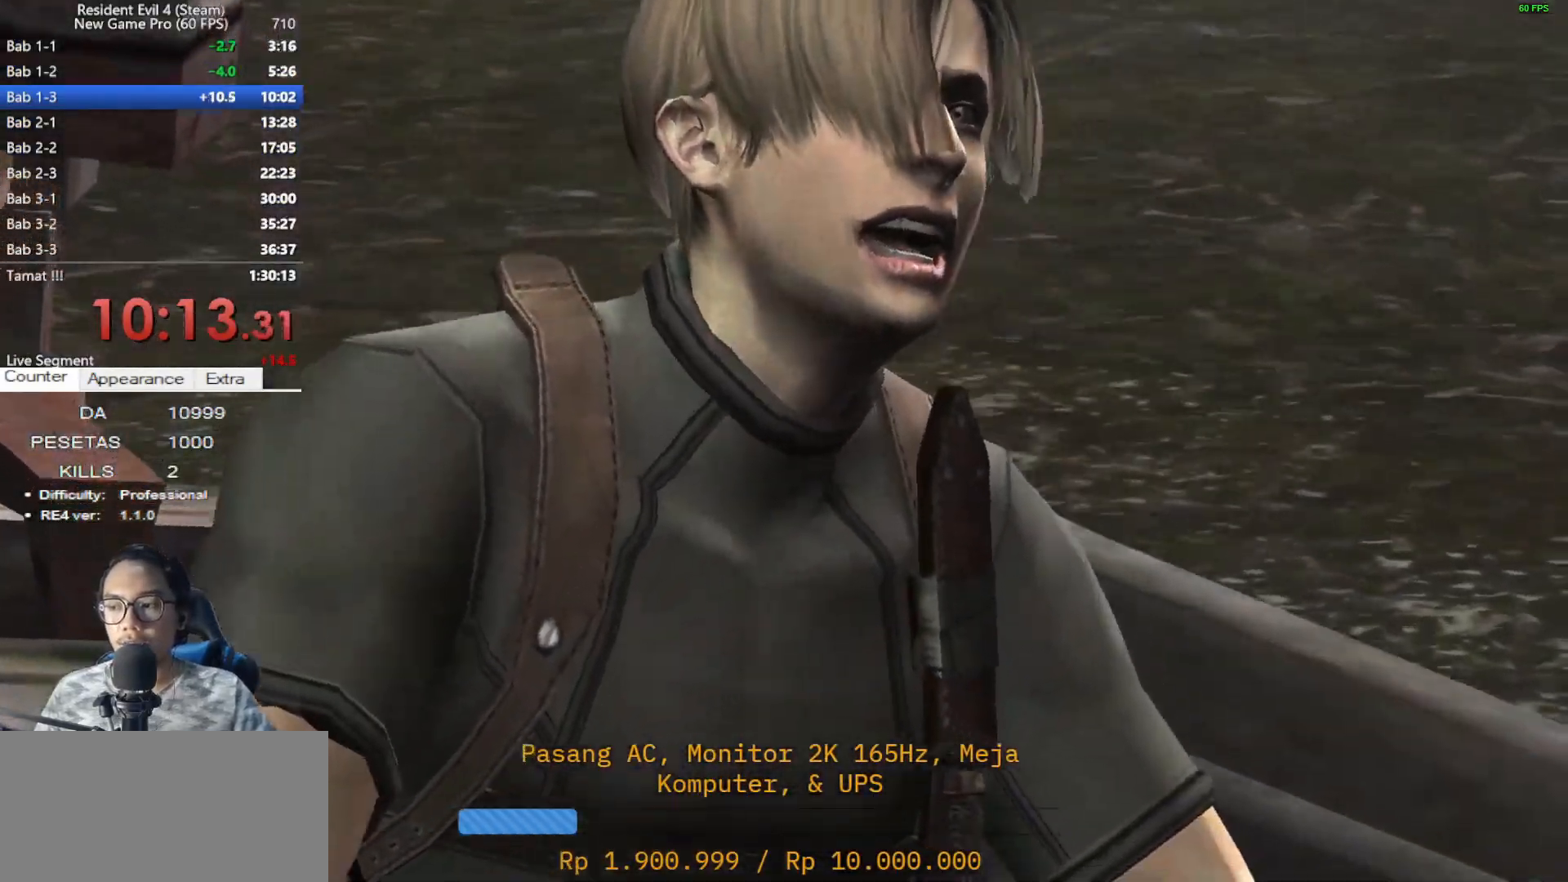
{"keys": [], "mouse": [], "events": [[100, "x", "down"], [183, "x", "up"], [233, "x", "down"], [283, "x", "up"], [383, "x", "down"], [467, "x", "up"]]}
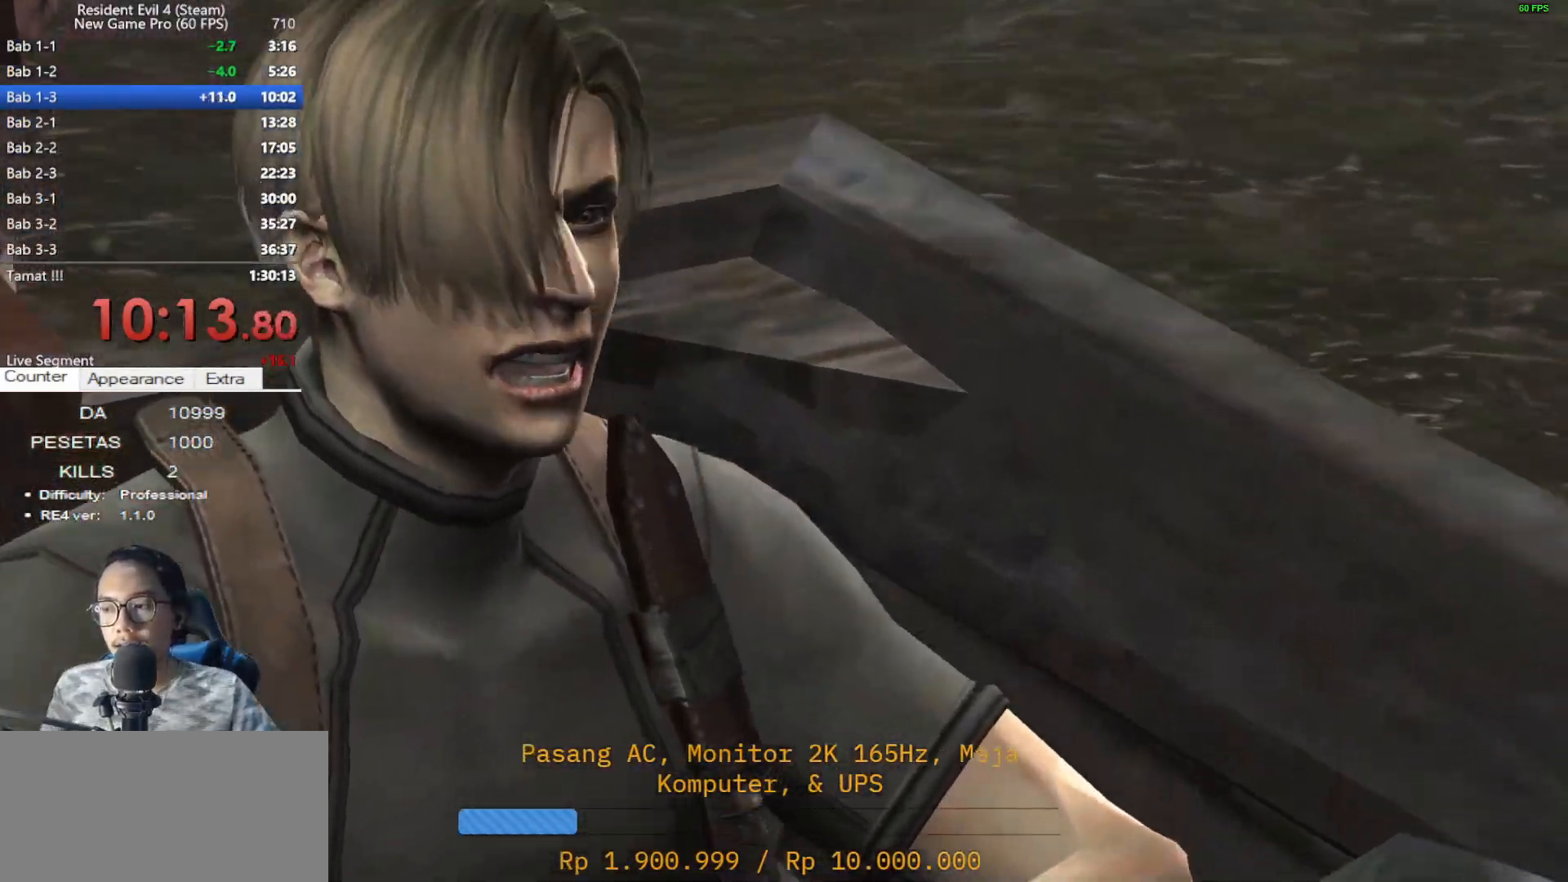
{"keys": ["x"], "mouse": [], "events": [[67, "x", "down"], [117, "x", "up"], [200, "x", "down"], [250, "x", "up"], [350, "x", "down"], [400, "x", "up"], [483, "x", "down"]]}
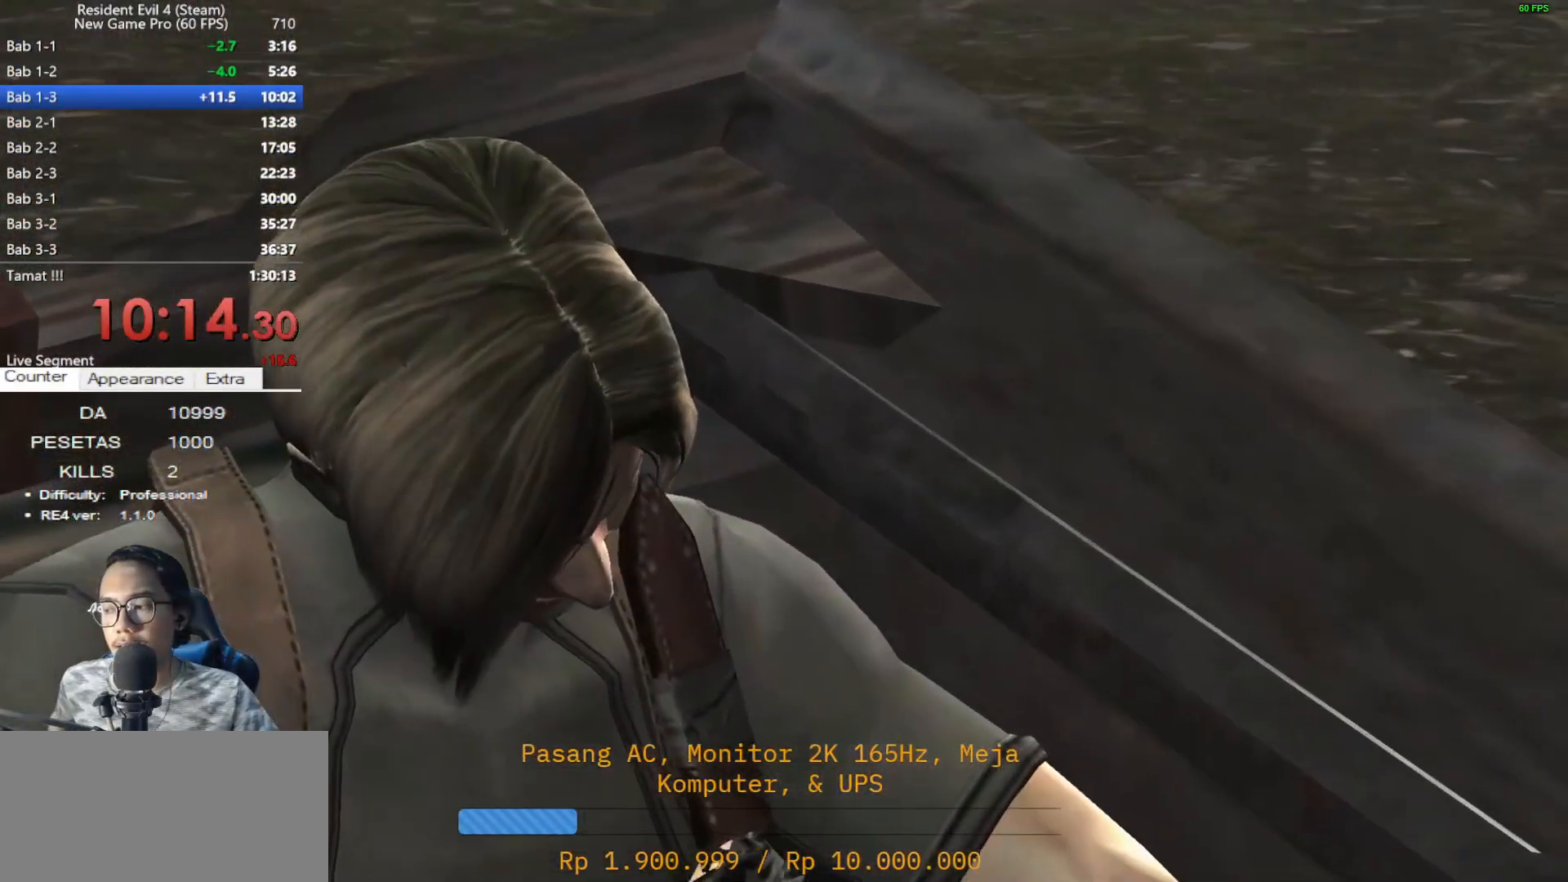
{"keys": [], "mouse": [], "events": [[83, "x", "up"], [117, "x", "down"], [217, "x", "up"], [267, "x", "down"], [367, "x", "up"], [417, "x", "down"], [500, "x", "up"]]}
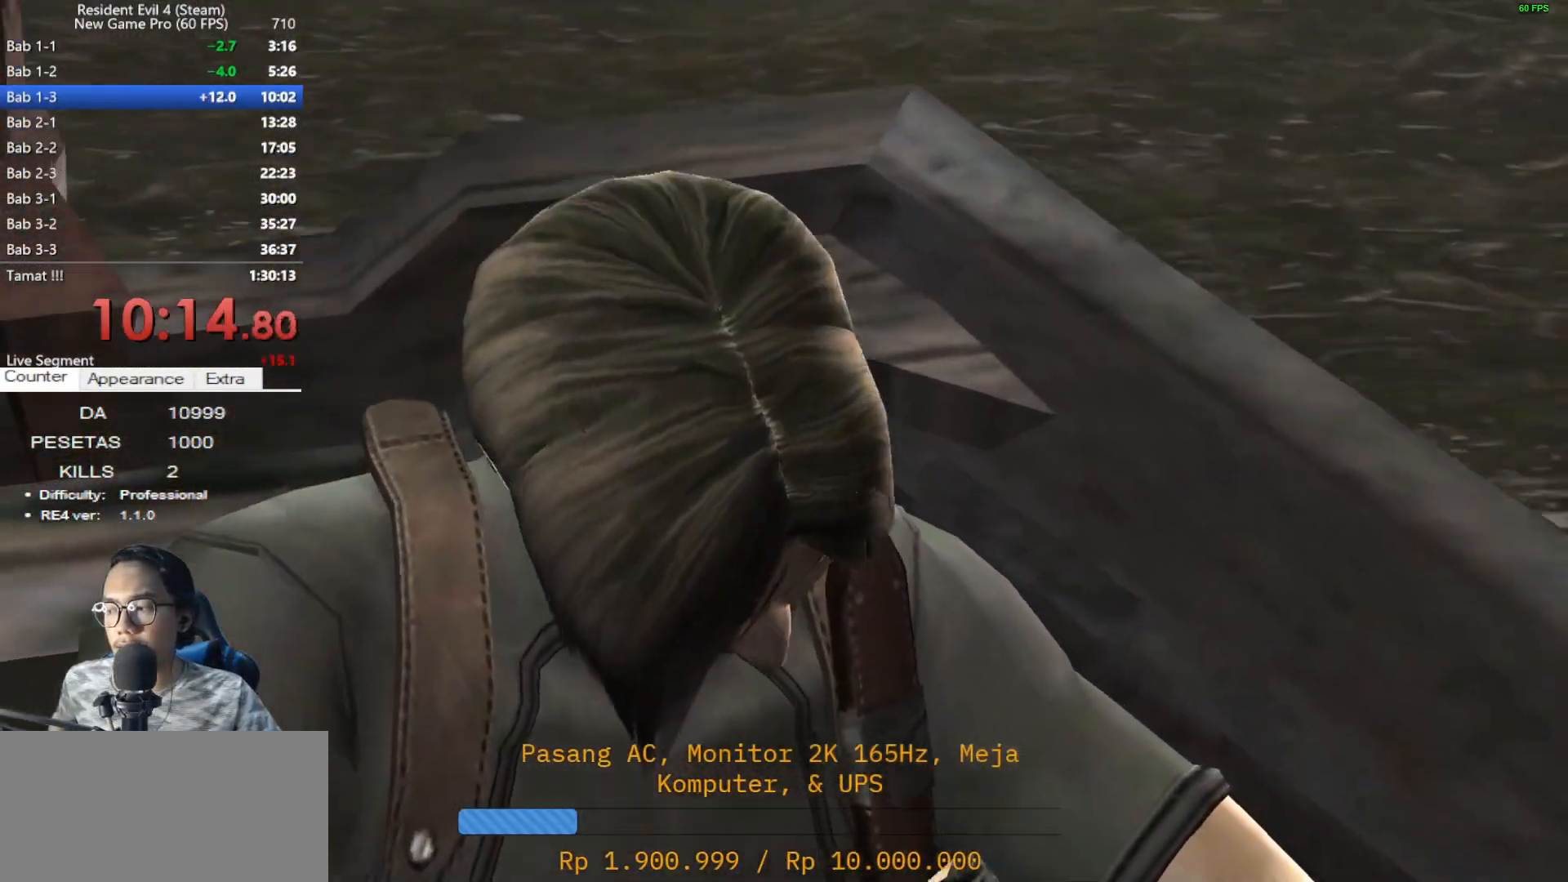
{"keys": [], "mouse": [], "events": [[100, "x", "down"], [133, "x", "up"], [233, "x", "down"], [283, "x", "up"], [383, "x", "down"], [467, "x", "up"]]}
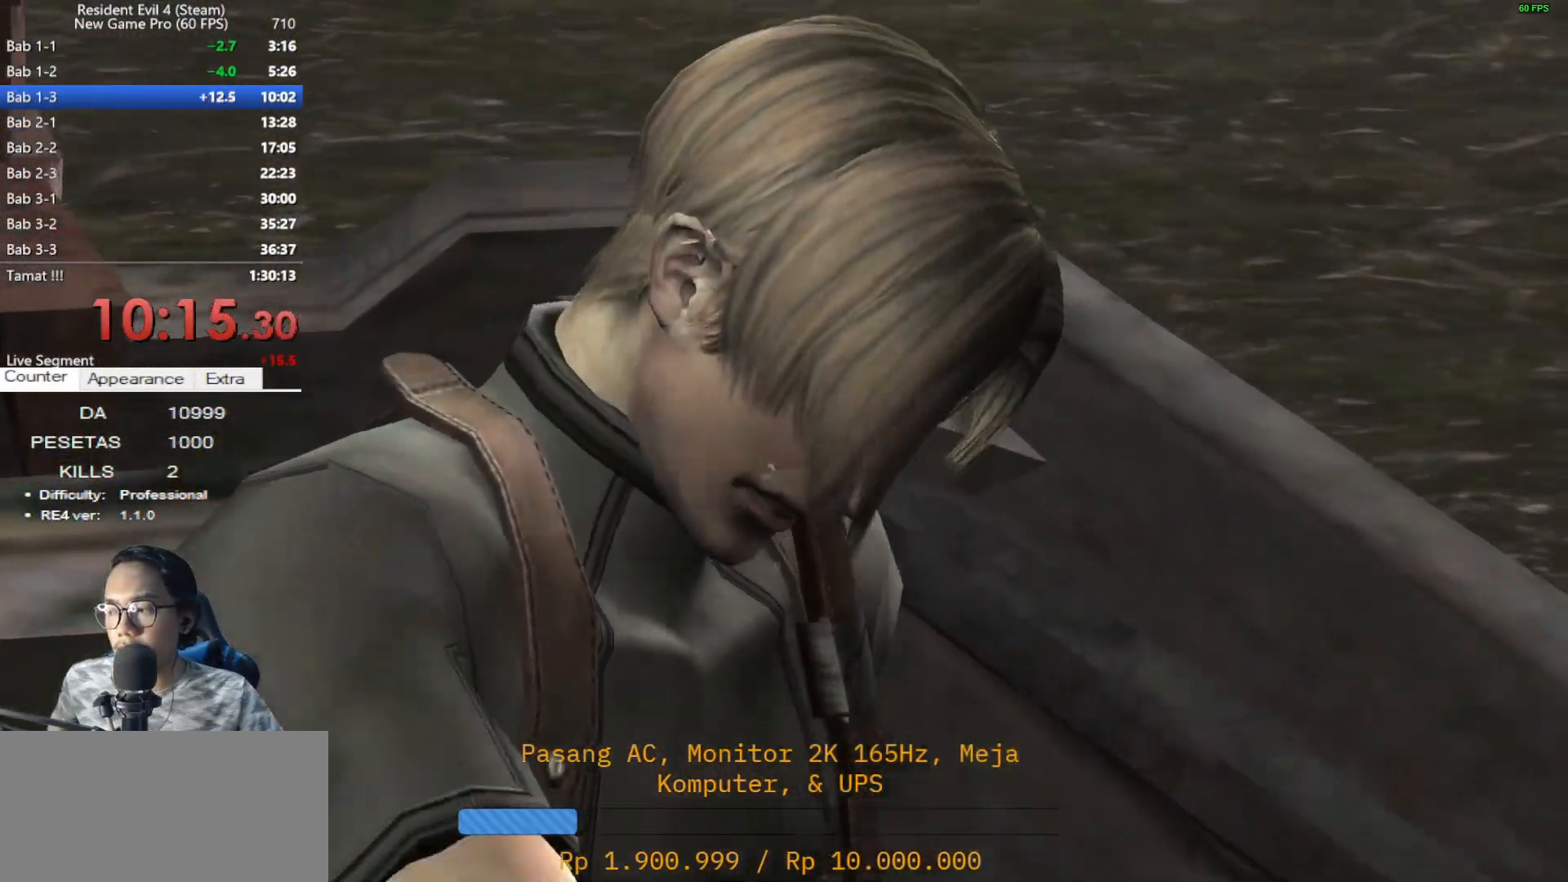
{"keys": ["x"], "mouse": [], "events": [[17, "x", "down"], [117, "x", "up"], [167, "x", "down"], [250, "x", "up"], [300, "x", "down"], [383, "x", "up"], [433, "x", "down"]]}
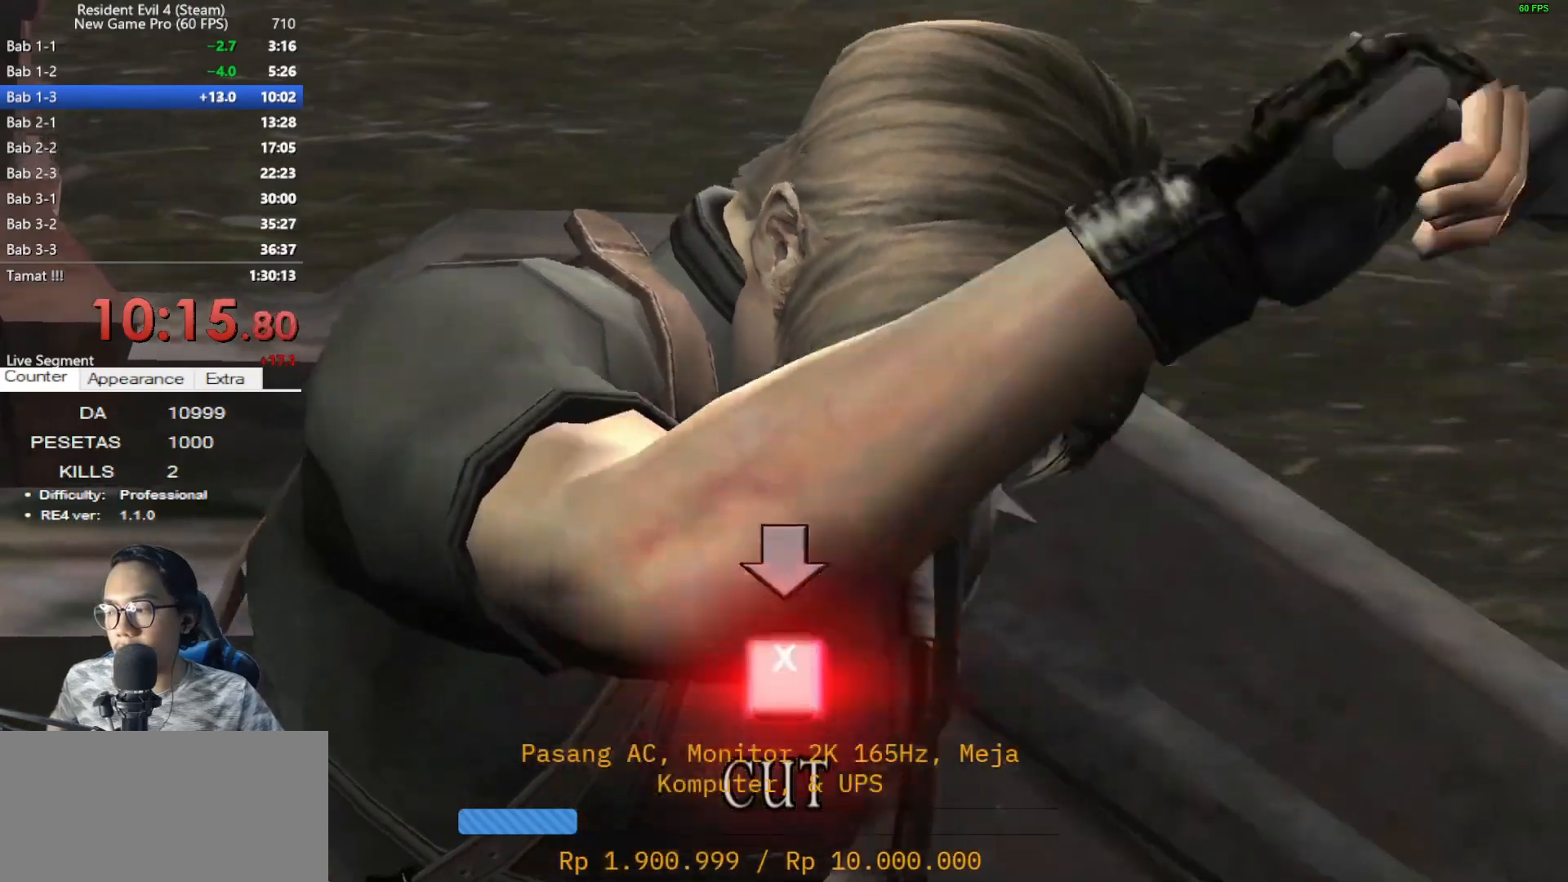
{"keys": [], "mouse": [], "events": [[33, "x", "up"], [133, "x", "down"], [167, "x", "up"], [267, "x", "down"], [317, "x", "up"], [417, "x", "down"], [500, "x", "up"]]}
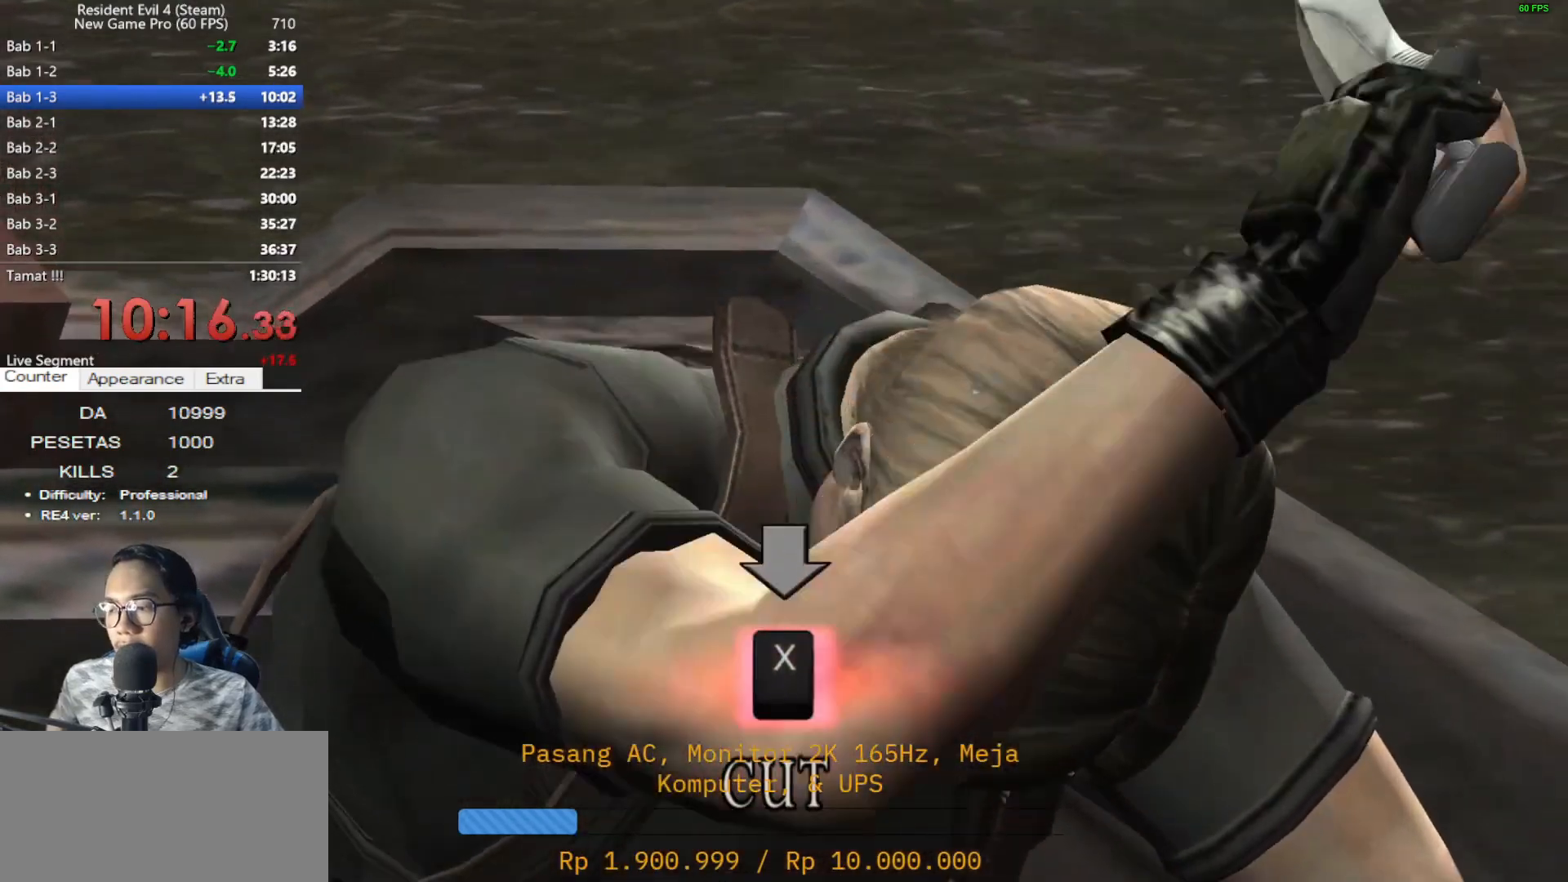
{"keys": [], "mouse": [], "events": [[100, "x", "down"], [133, "x", "up"], [233, "x", "down"], [333, "x", "up"], [367, "x", "down"], [467, "x", "up"]]}
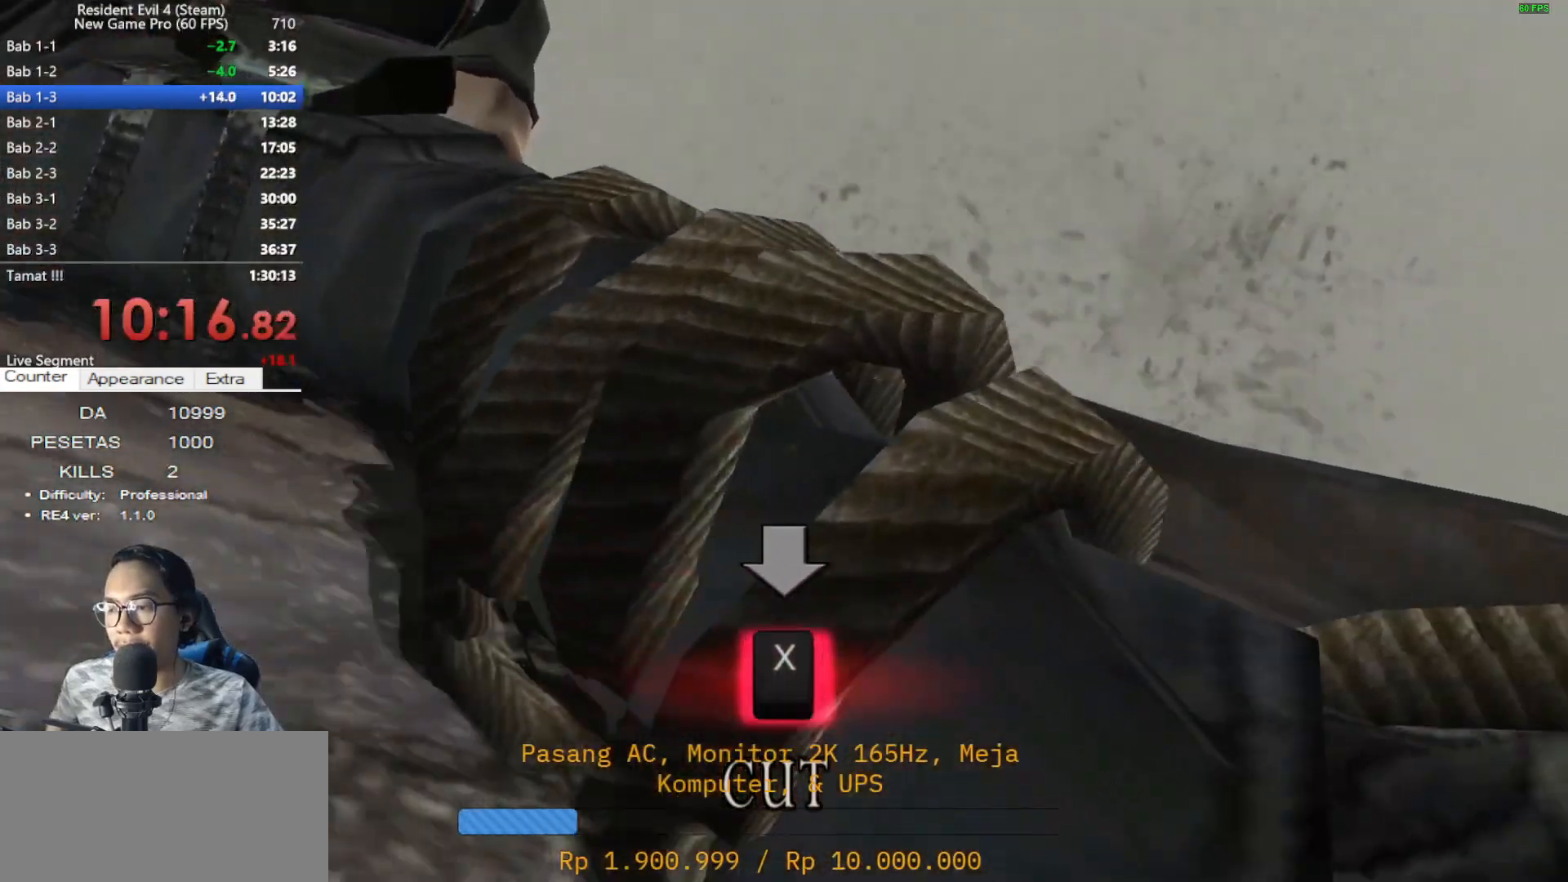
{"keys": ["x"], "mouse": [], "events": [[67, "x", "down"], [117, "x", "up"], [200, "x", "down"], [300, "x", "up"], [350, "x", "down"], [433, "x", "up"], [483, "x", "down"]]}
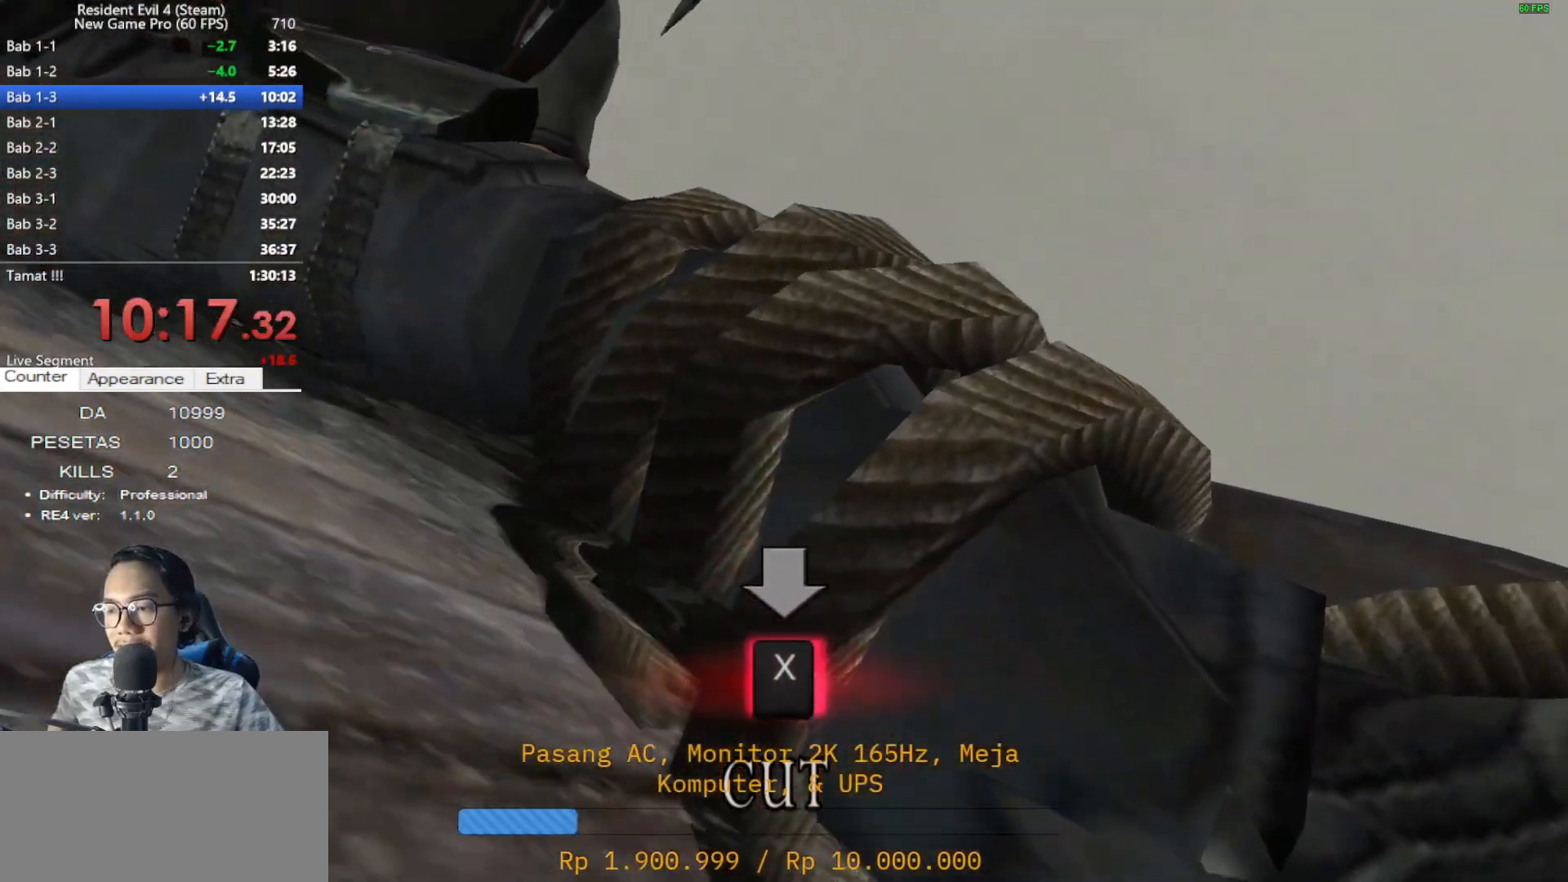
{"keys": [], "mouse": [], "events": [[83, "x", "up"], [117, "x", "down"], [217, "x", "up"], [317, "x", "down"], [350, "x", "up"], [450, "x", "down"], [500, "x", "up"]]}
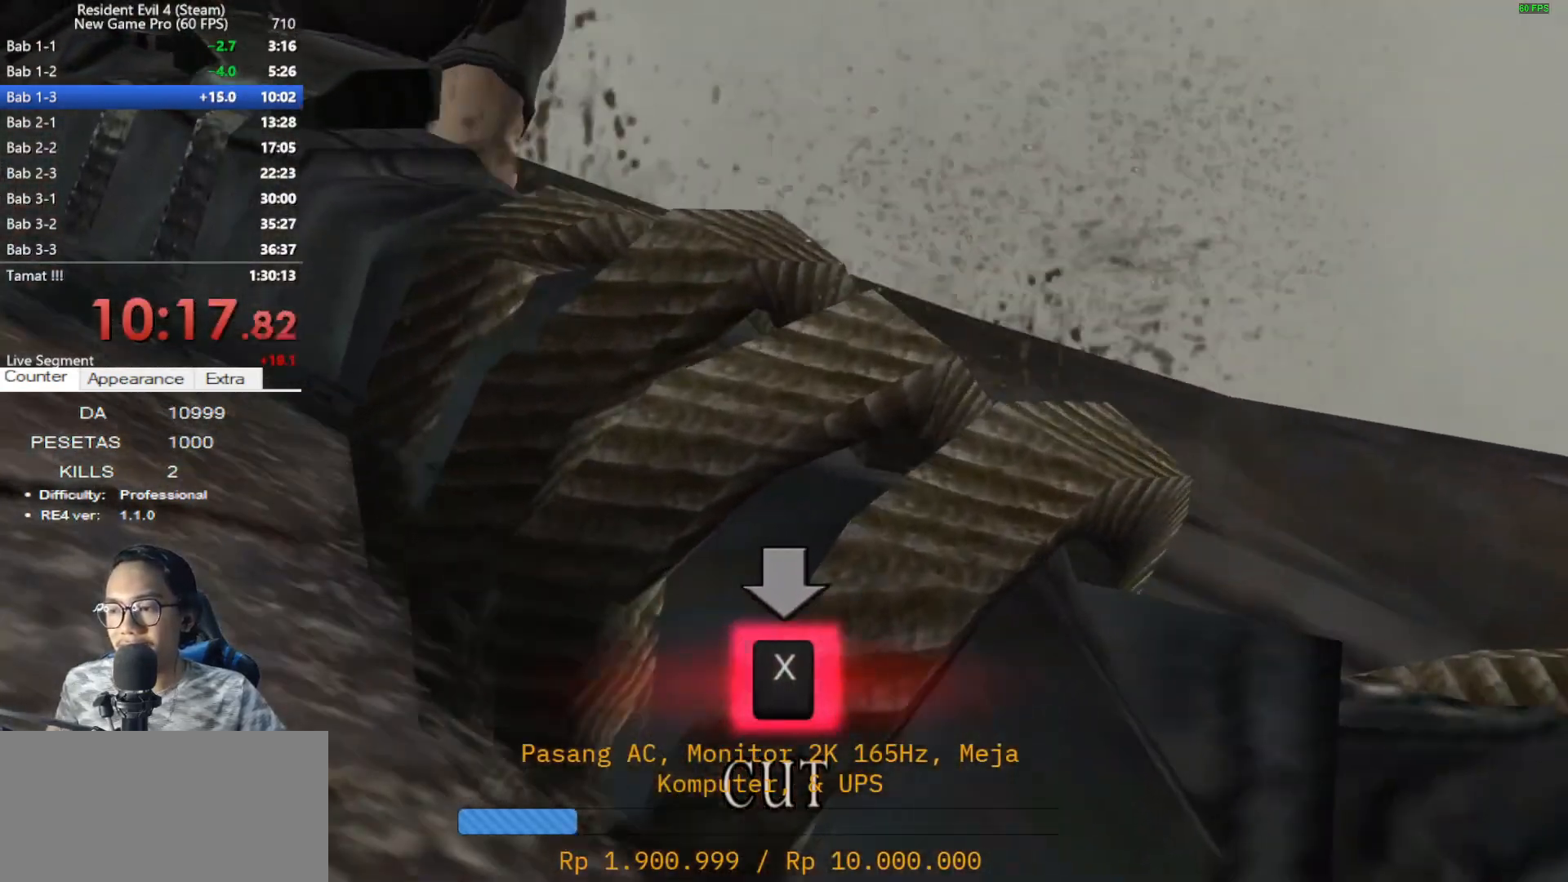
{"keys": [], "mouse": [], "events": [[100, "x", "down"], [133, "x", "up"], [233, "x", "down"], [333, "x", "up"], [383, "x", "down"], [467, "x", "up"]]}
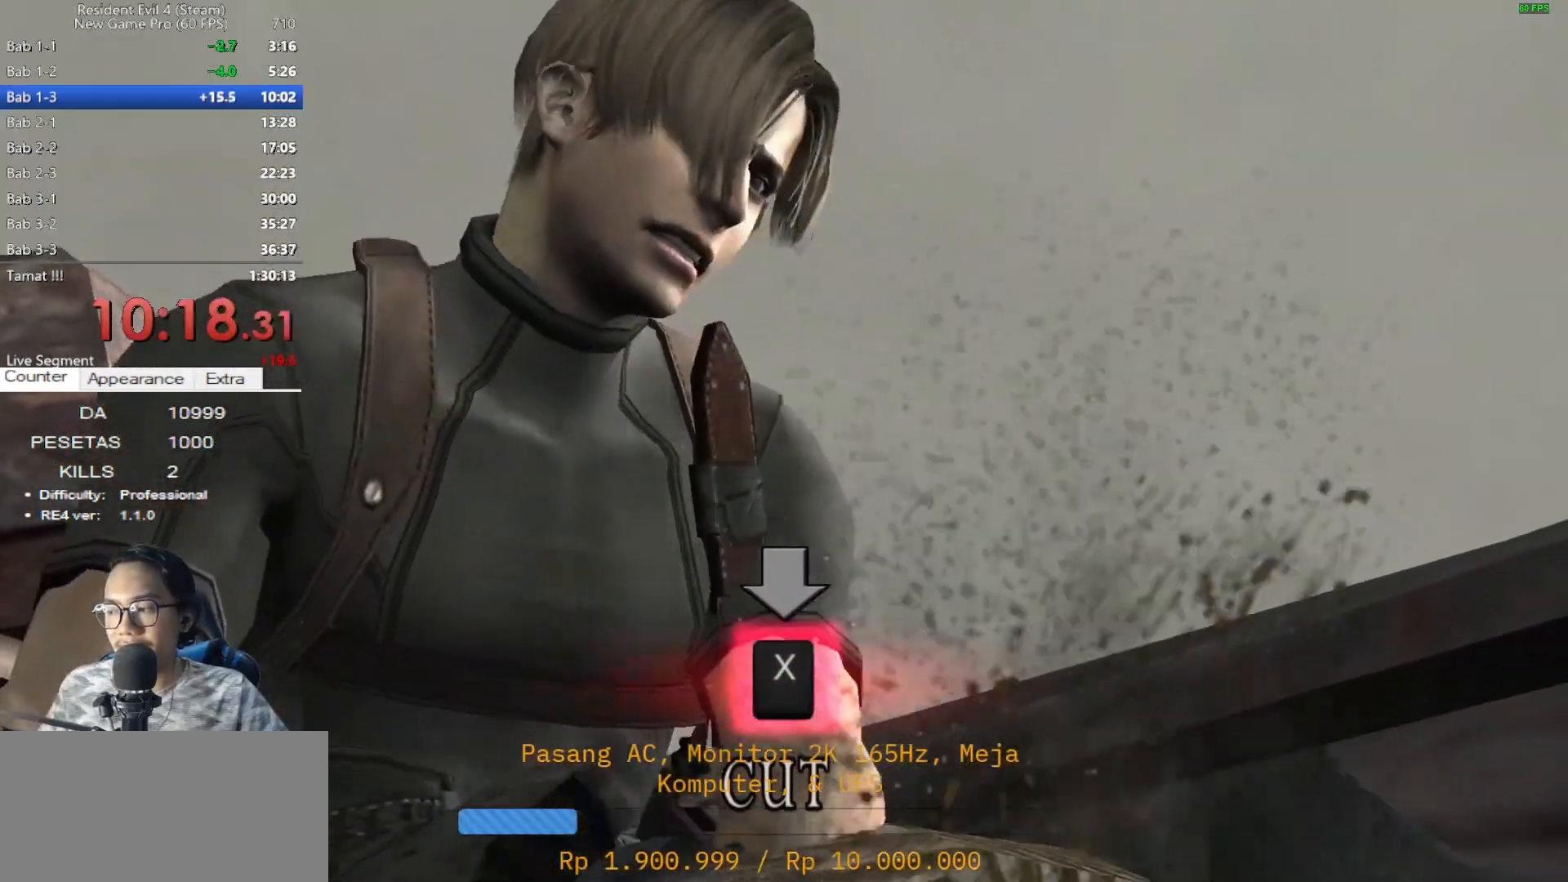
{"keys": [], "mouse": [], "events": [[67, "x", "down"], [117, "x", "up"], [200, "x", "down"], [300, "x", "up"], [350, "x", "down"], [433, "x", "up"]]}
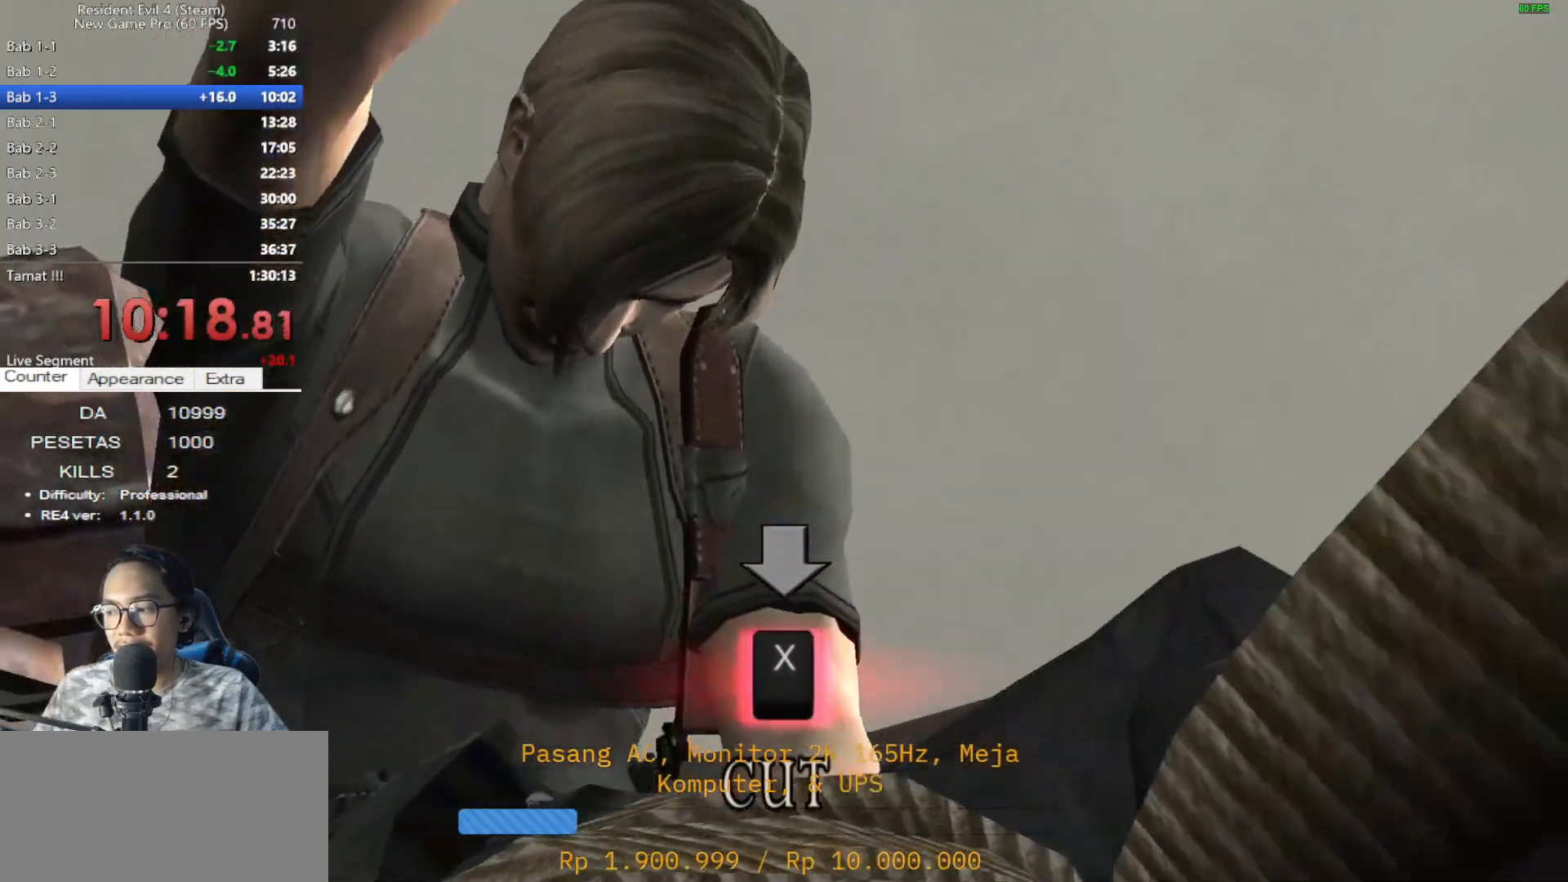
{"keys": ["x"], "mouse": [], "events": [[33, "x", "down"], [83, "x", "up"], [167, "x", "down"], [267, "x", "up"], [317, "x", "down"], [400, "x", "up"], [500, "x", "down"]]}
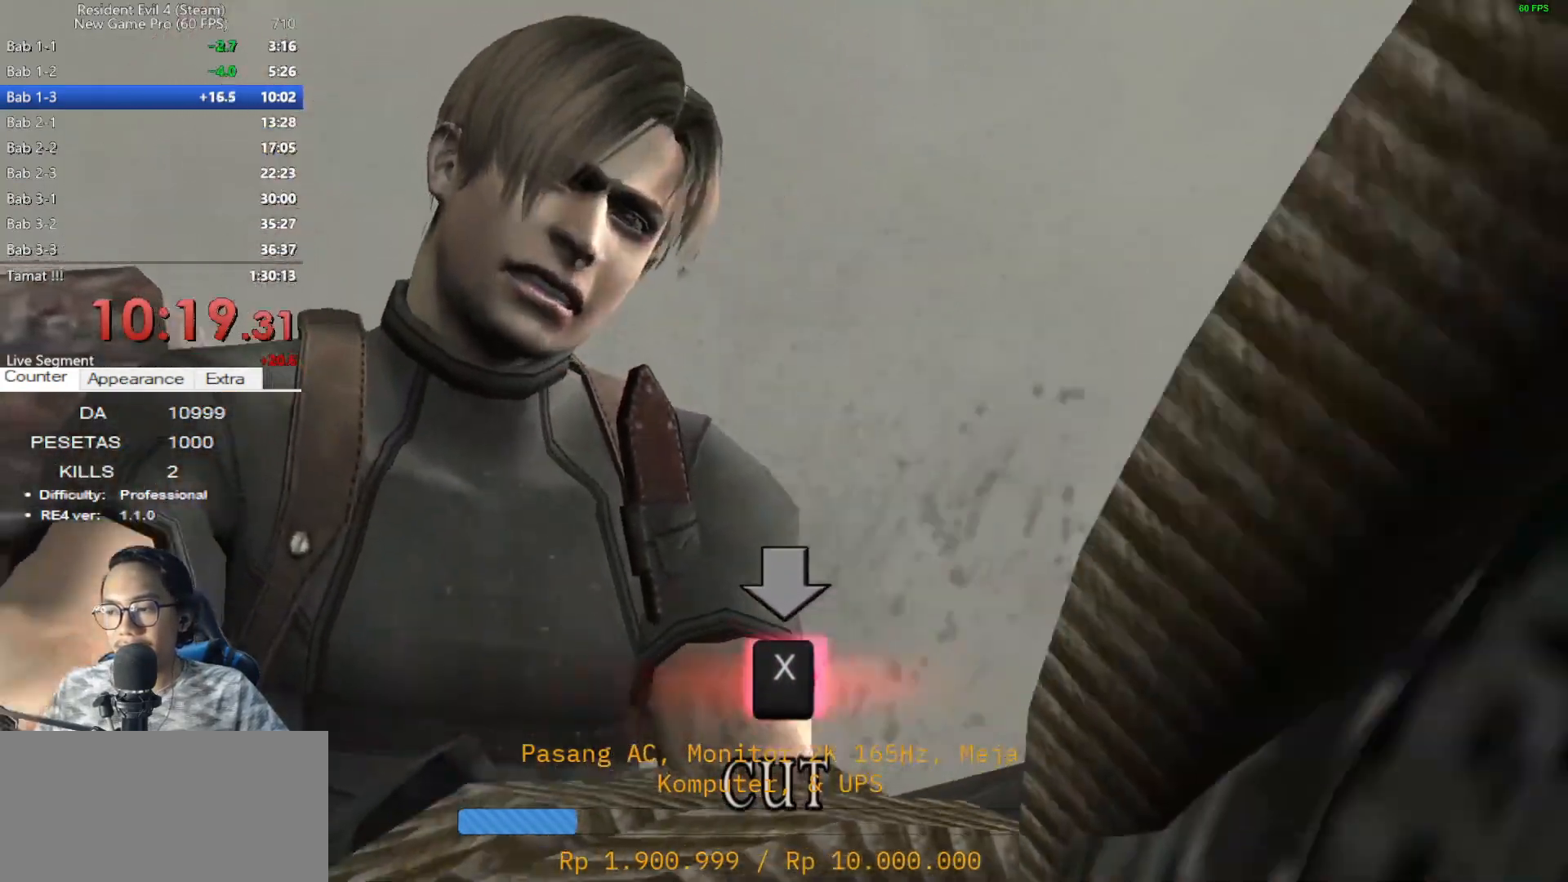
{"keys": ["x"], "mouse": [], "events": [[50, "x", "up"], [150, "x", "down"], [183, "x", "up"], [283, "x", "down"], [383, "x", "up"], [417, "x", "down"]]}
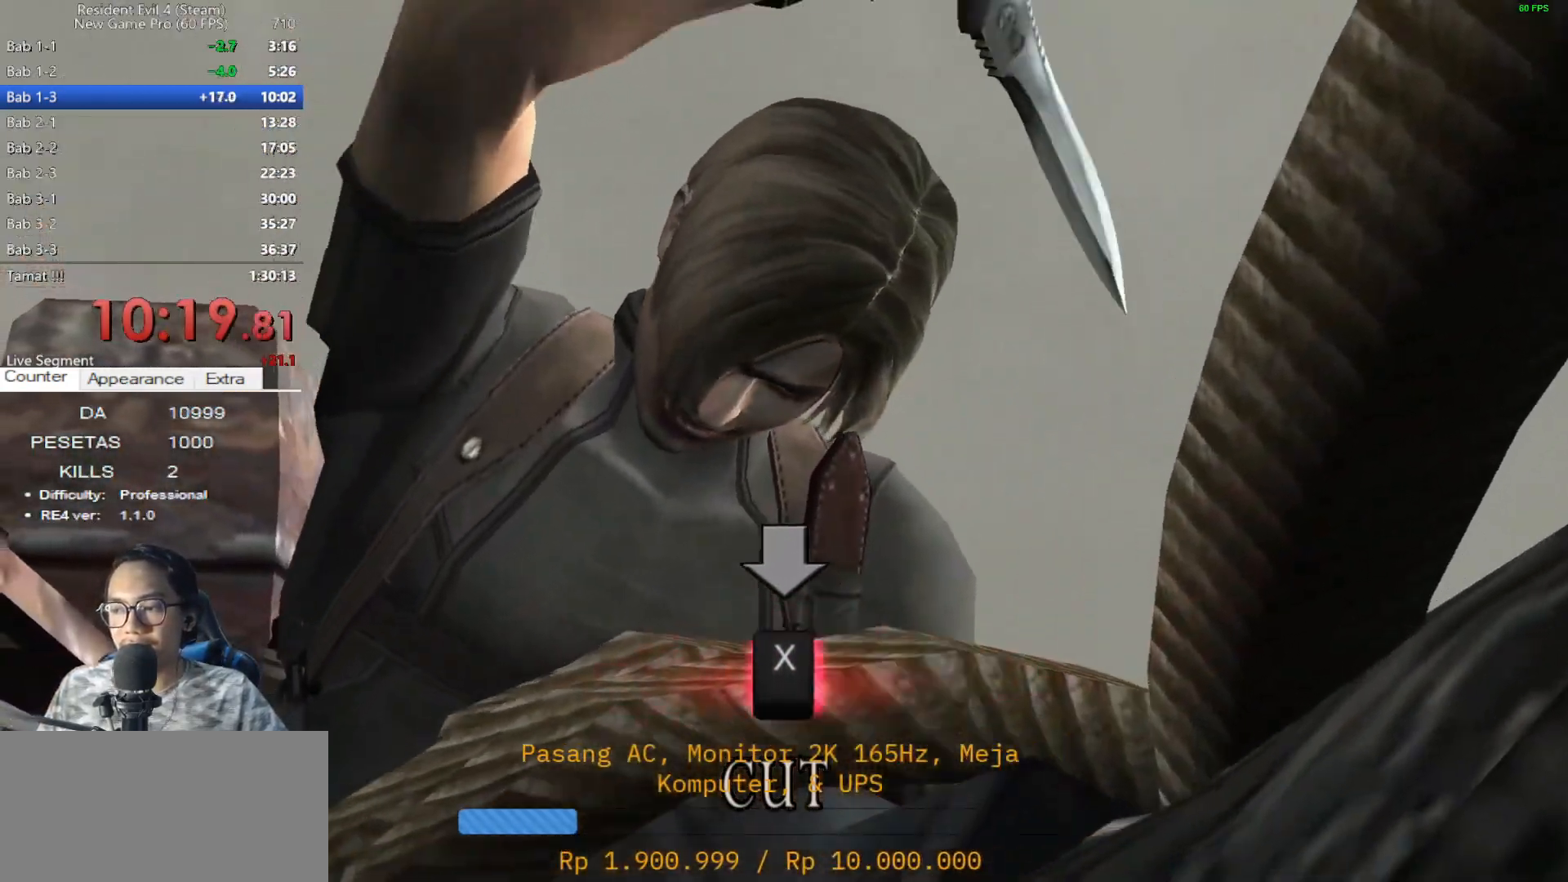
{"keys": [], "mouse": [], "events": [[17, "x", "up"], [117, "x", "down"], [150, "x", "up"], [250, "x", "down"], [300, "x", "up"], [400, "x", "down"], [483, "x", "up"]]}
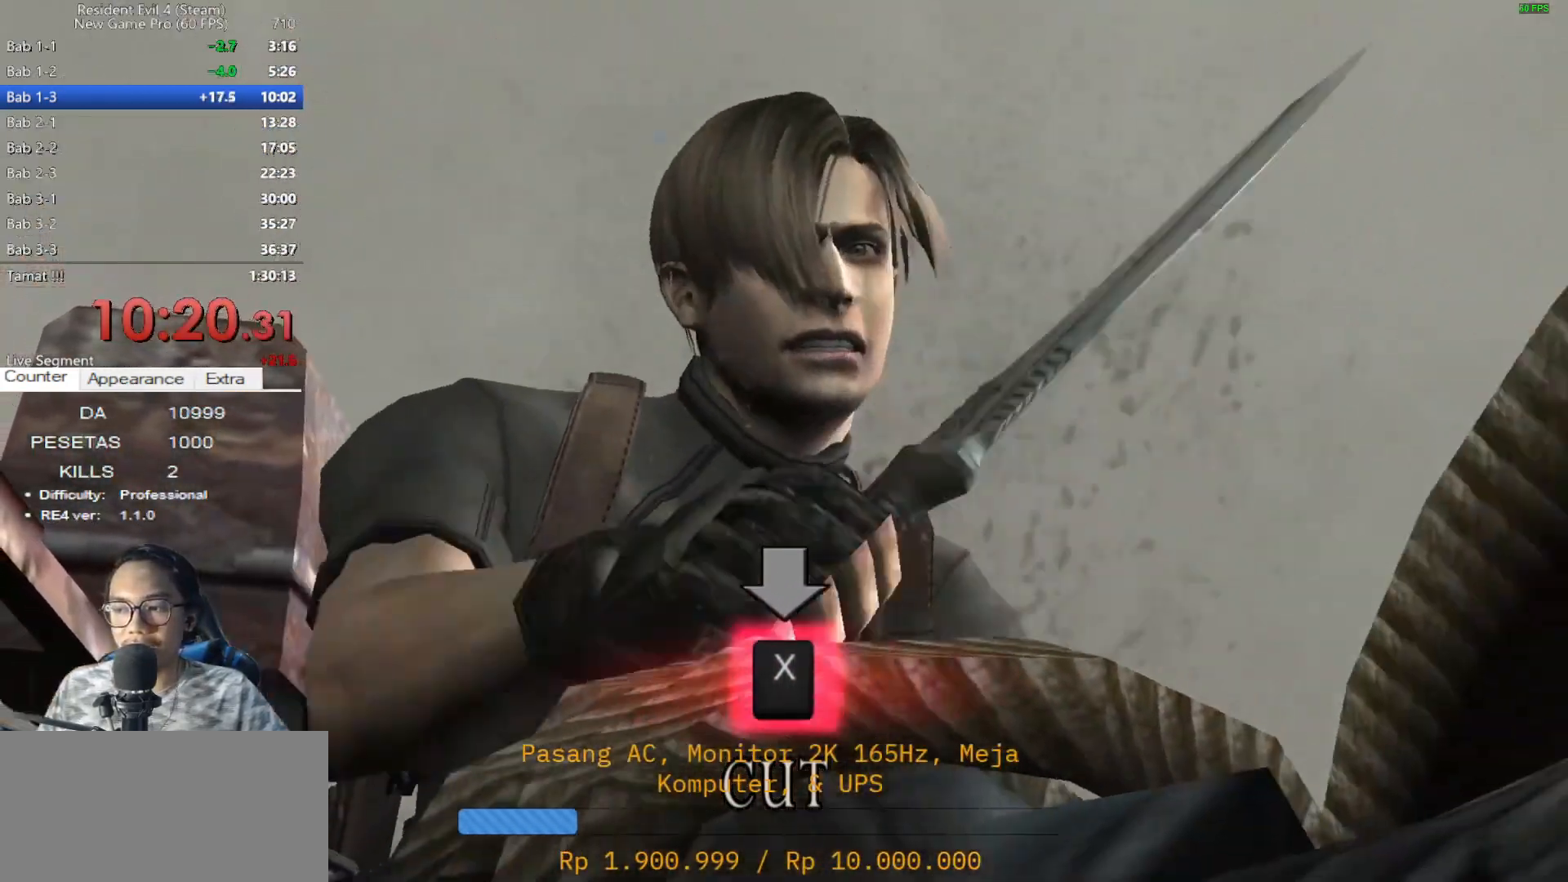
{"keys": [], "mouse": [], "events": [[83, "x", "down"], [117, "x", "up"], [217, "x", "down"], [317, "x", "up"], [367, "x", "down"], [450, "x", "up"]]}
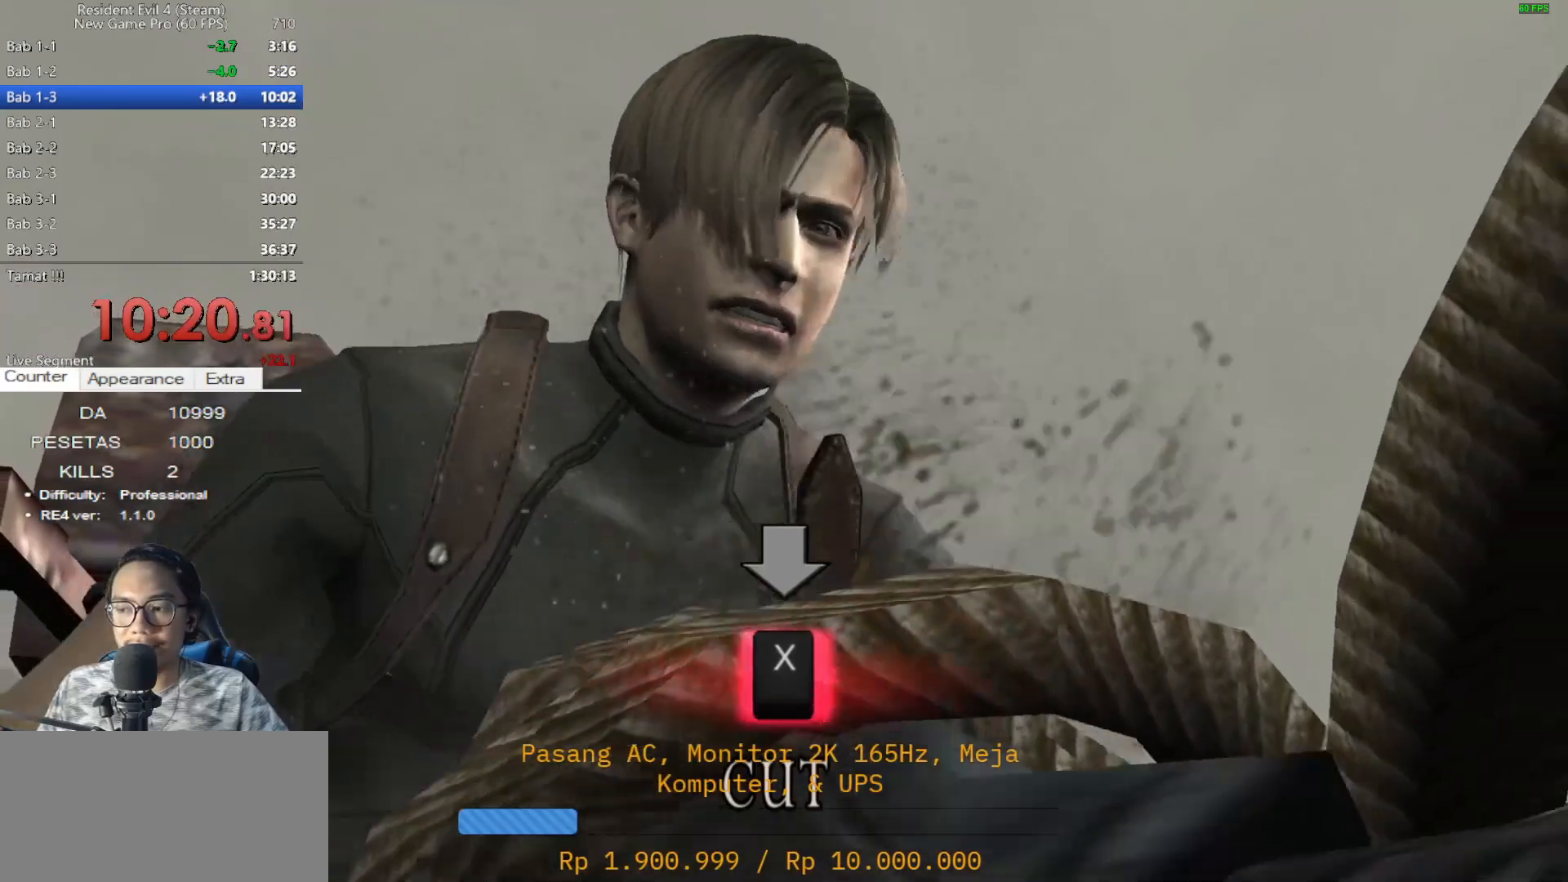
{"keys": ["x"], "mouse": [], "events": [[50, "x", "down"], [100, "x", "up"], [183, "x", "down"], [233, "x", "up"], [333, "x", "down"], [417, "x", "up"], [467, "x", "down"]]}
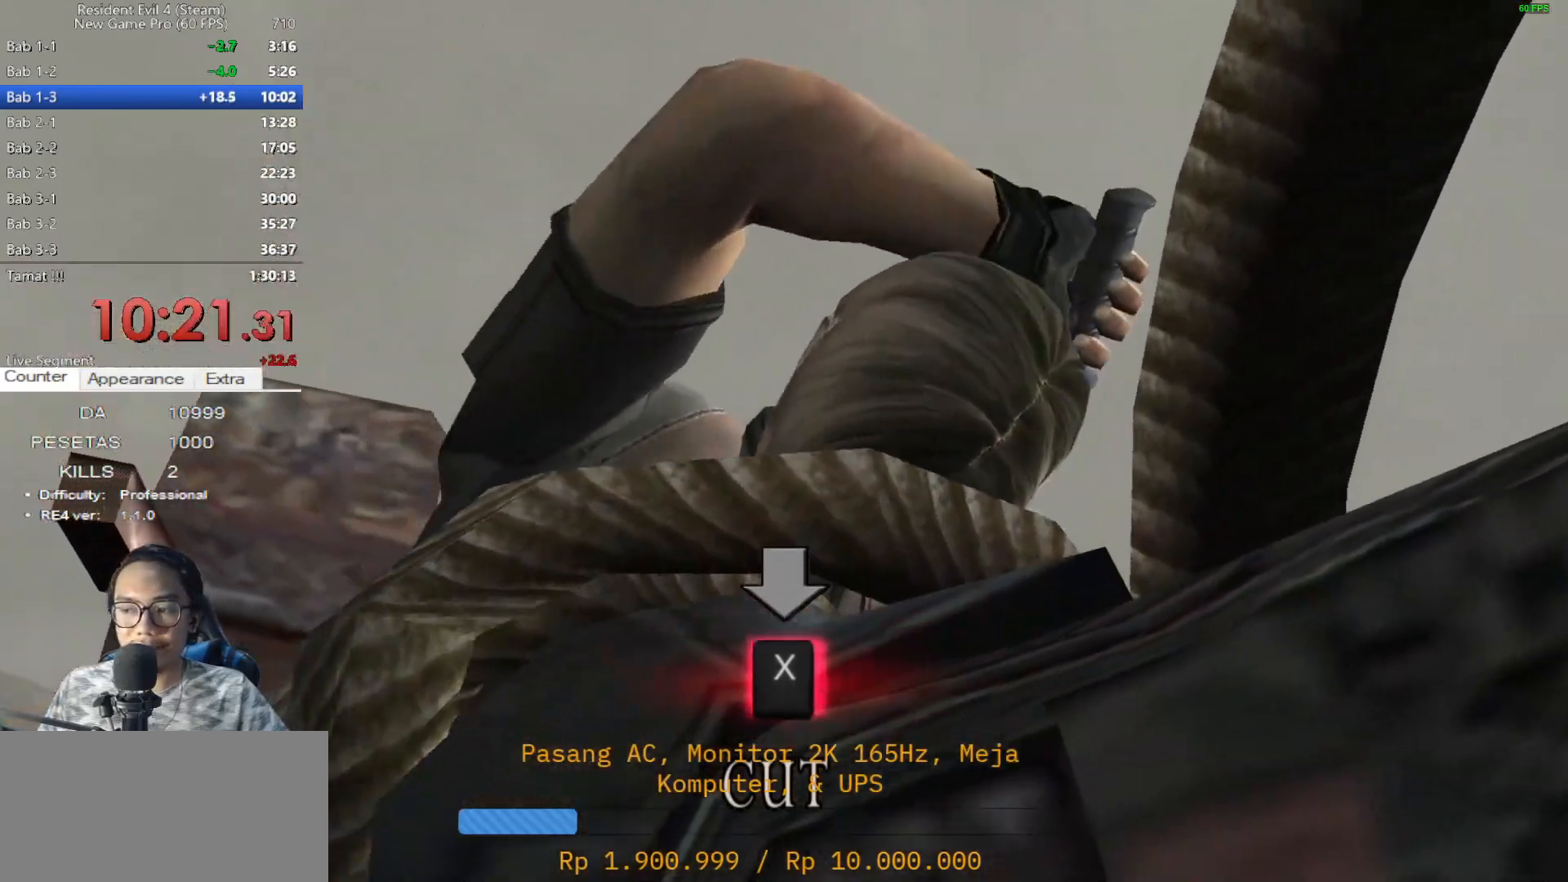
{"keys": ["x"], "mouse": [], "events": [[67, "x", "up"], [117, "x", "down"], [200, "x", "up"], [250, "x", "down"], [350, "x", "up"], [433, "x", "down"]]}
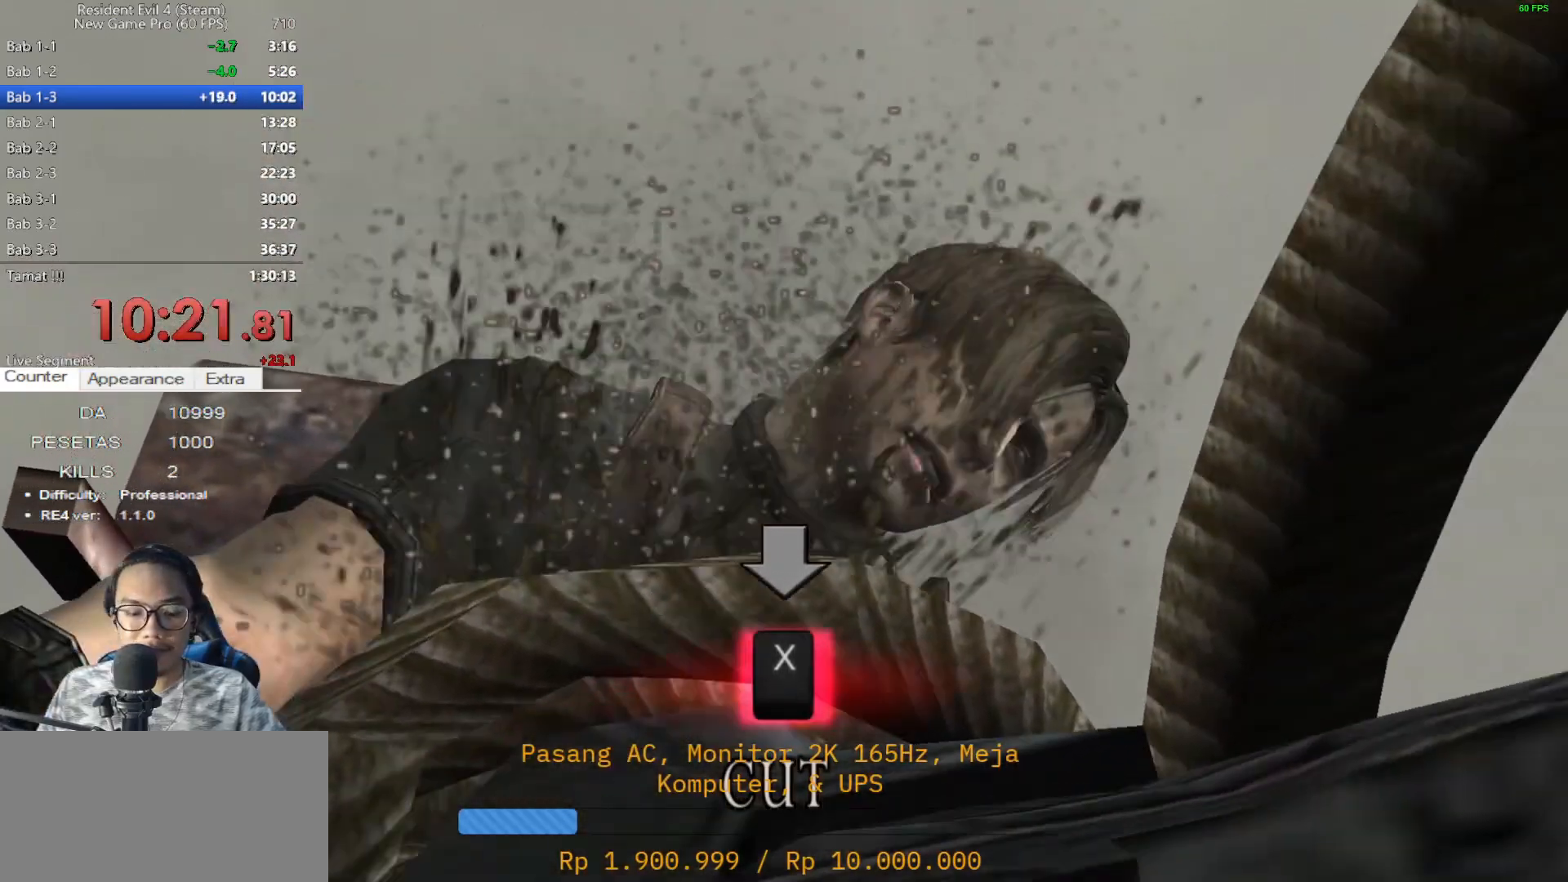
{"keys": [], "mouse": [], "events": [[33, "x", "up"], [83, "x", "down"], [167, "x", "up"], [267, "e", "down"], [367, "e", "up"]]}
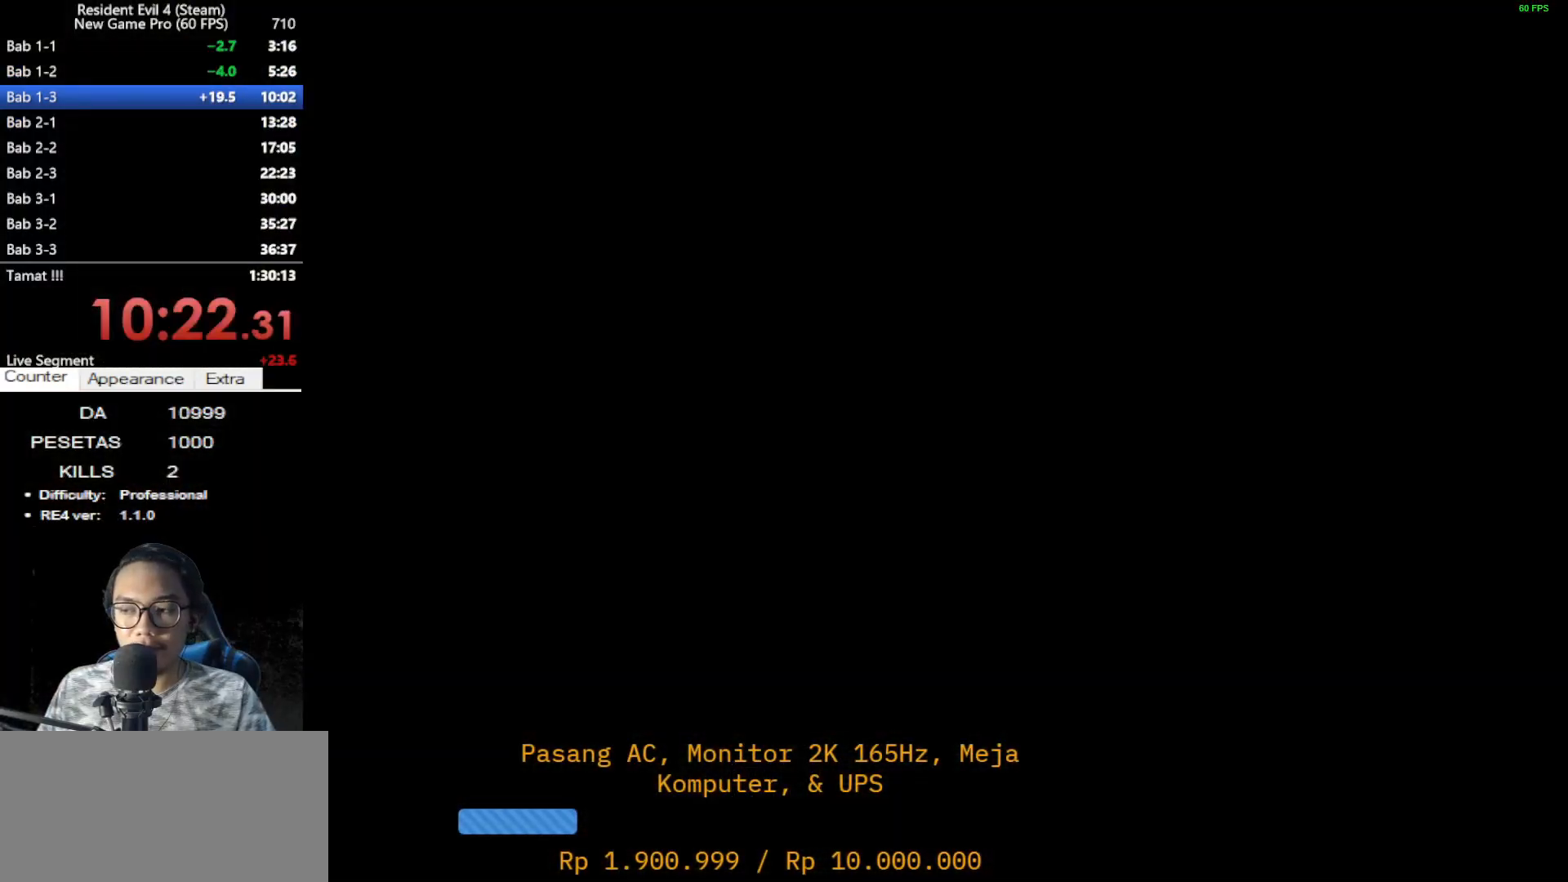
{"keys": [], "mouse": [], "events": []}
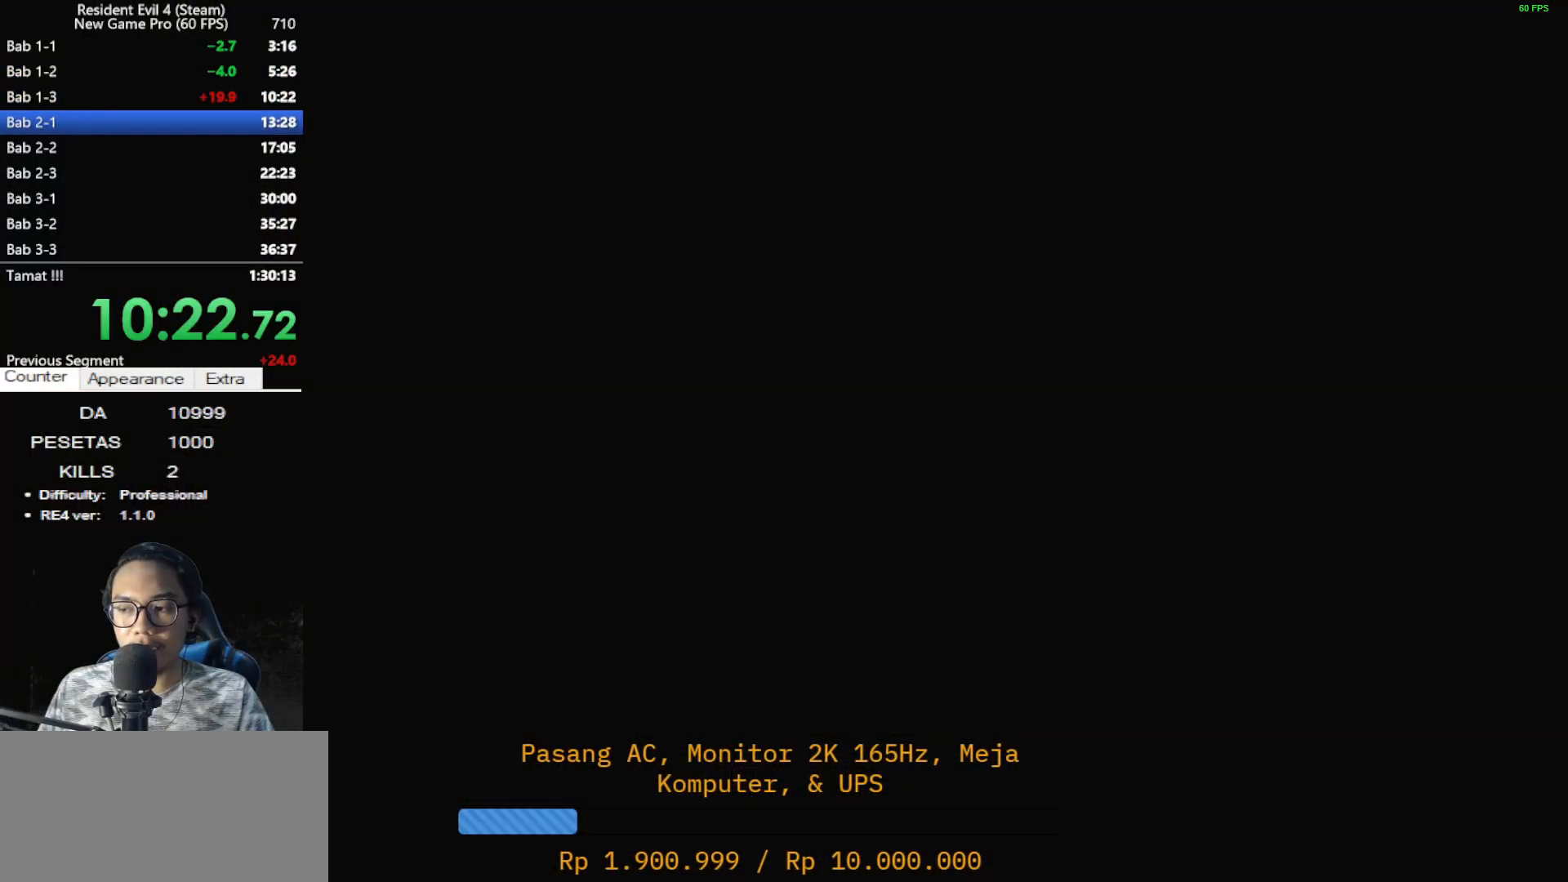
{"keys": [], "mouse": [], "events": [[117, "e", "down"], [200, "e", "up"], [250, "d", "down"], [350, "d", "up"], [433, "e", "down"], [483, "e", "up"]]}
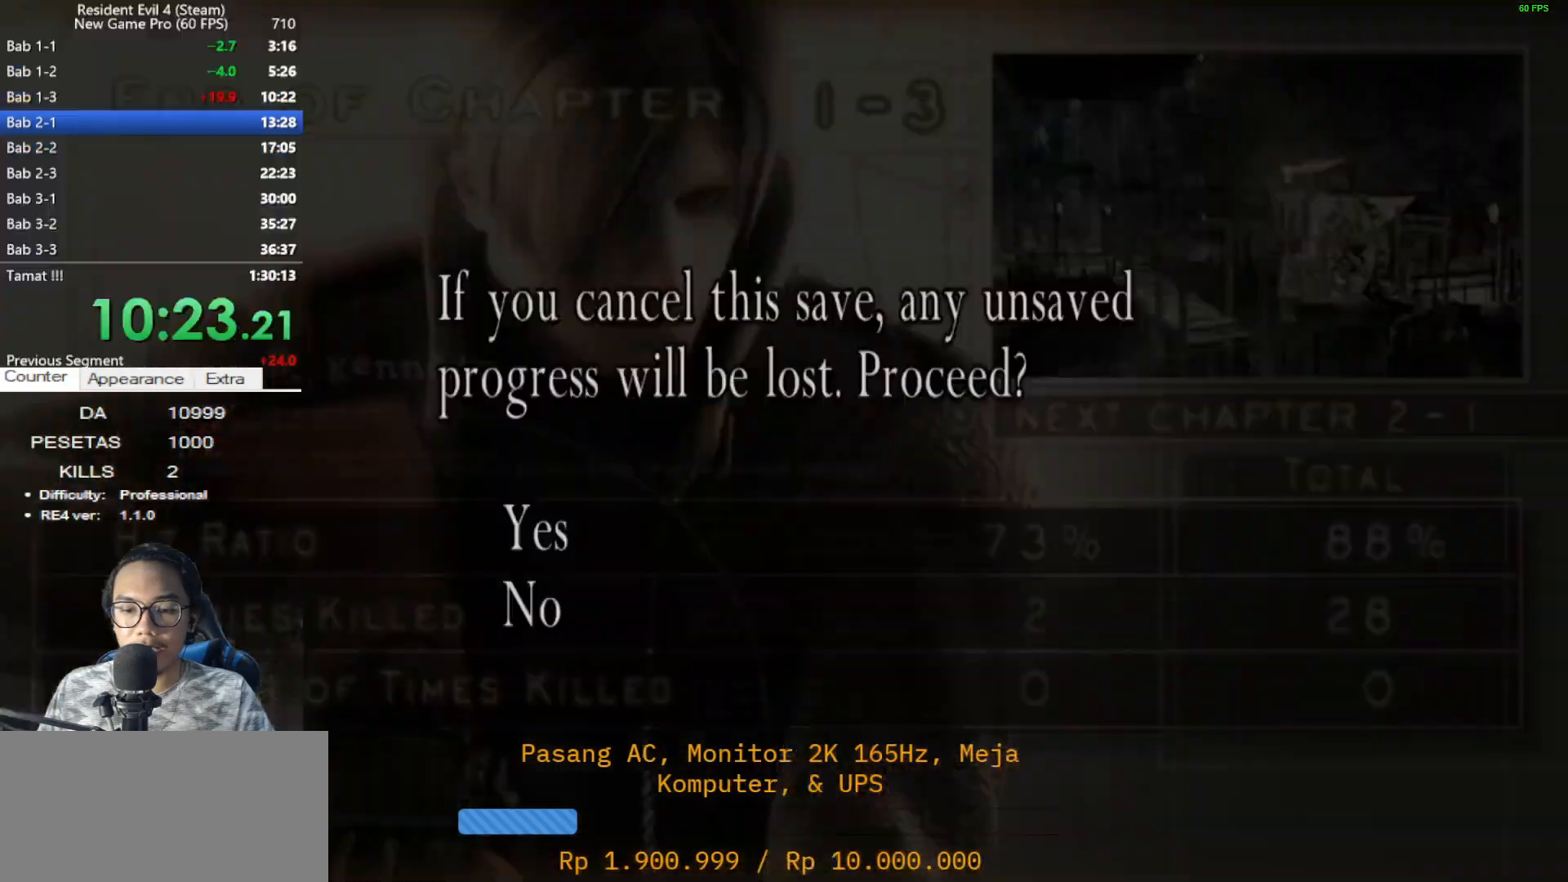
{"keys": [], "mouse": [], "events": [[83, "e", "down"], [167, "e", "up"], [217, "e", "down"], [317, "e", "up"], [367, "e", "down"], [500, "e", "up"]]}
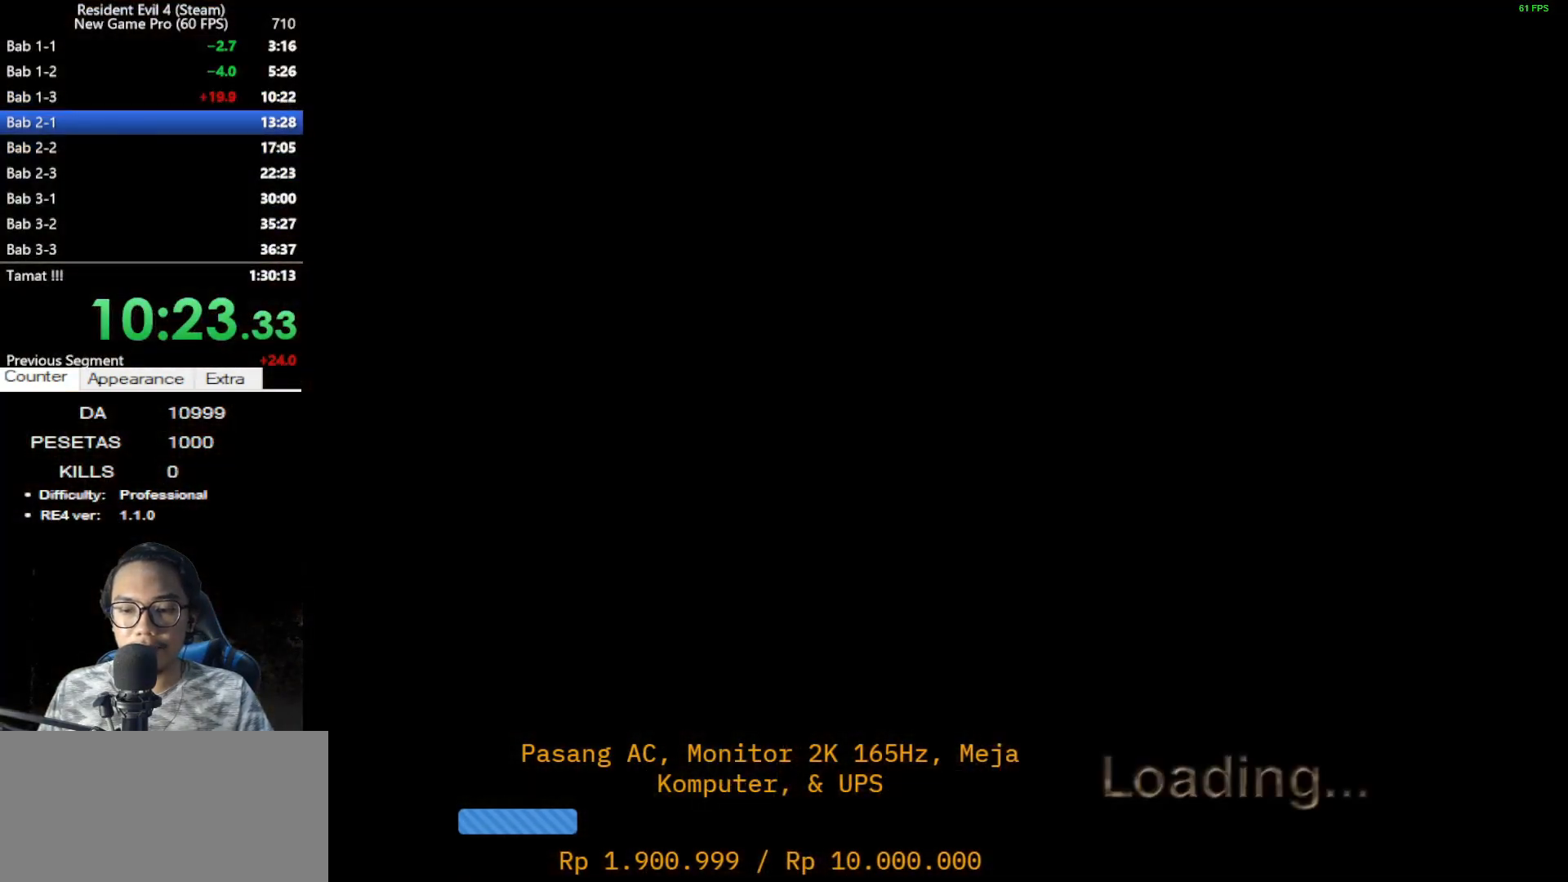
{"keys": ["a", "e"], "mouse": [], "events": [[50, "e", "down"], [133, "e", "up"], [233, "e", "down"], [283, "a", "down"], [333, "e", "up"], [417, "e", "down"]]}
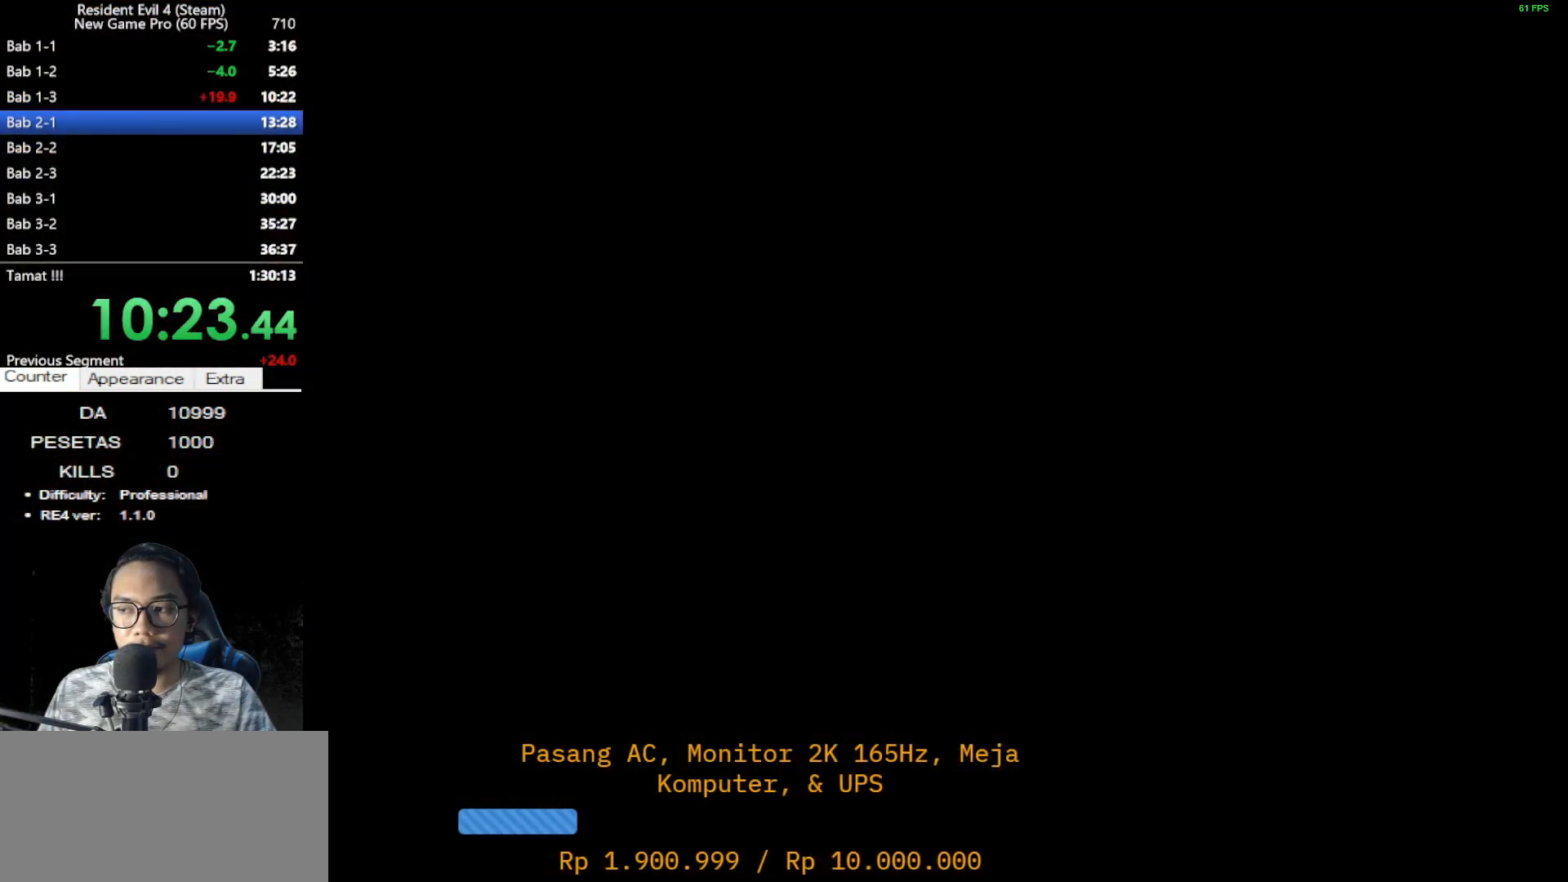
{"keys": ["a", "shift", "w"], "mouse": [], "events": [[17, "e", "up"], [117, "e", "down"], [200, "e", "up"], [300, "e", "down"], [350, "mouse_right", "down"], [383, "e", "up"], [383, "shift", "down"], [450, "w", "down"], [483, "mouse_right", "up"]]}
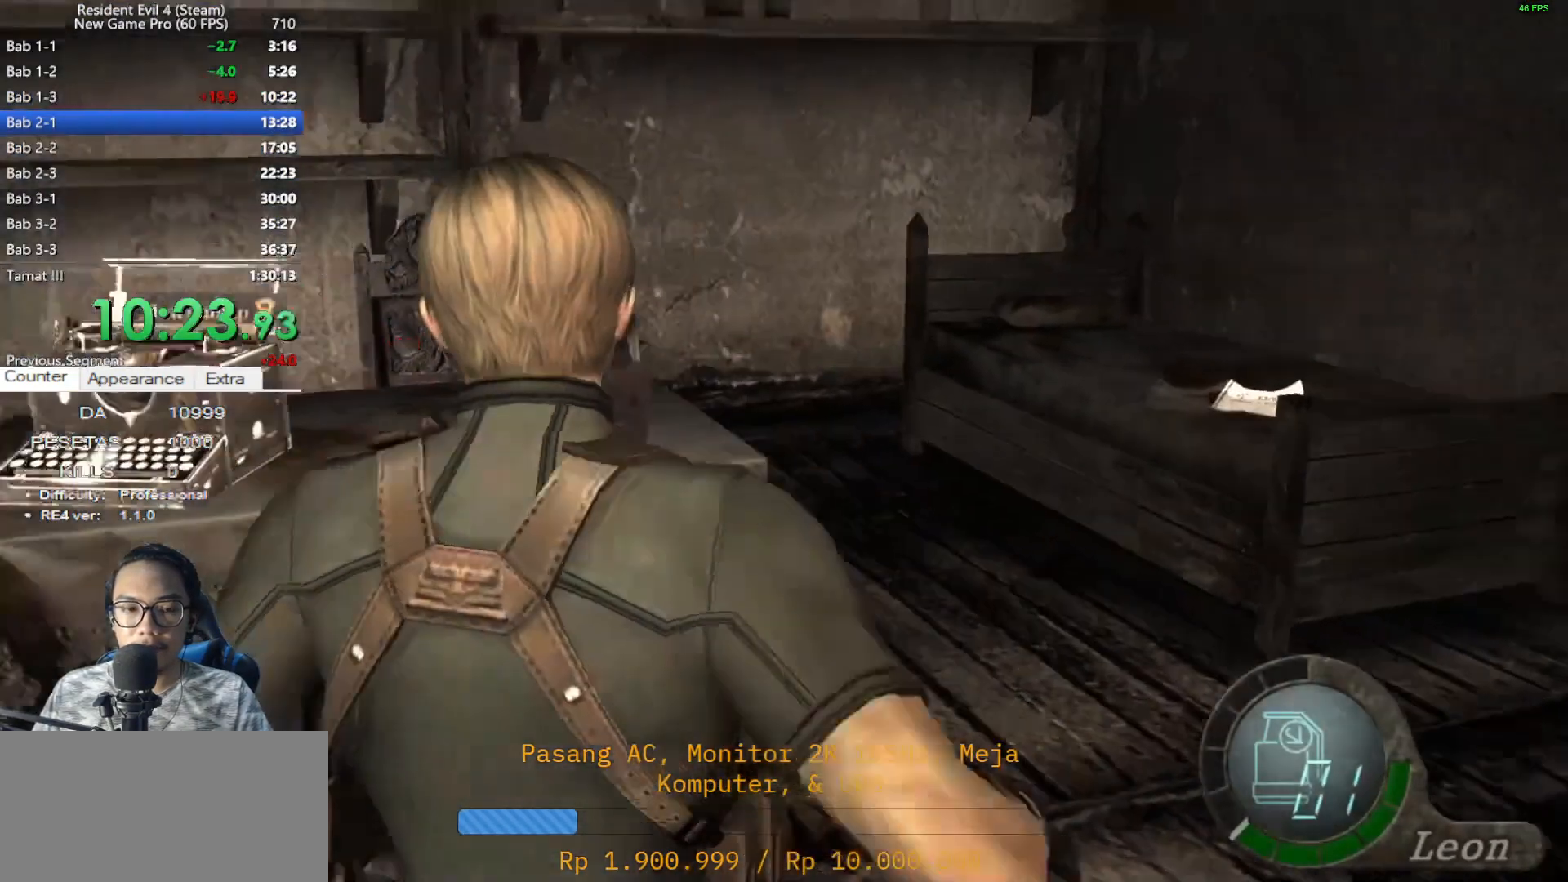
{"keys": ["d", "shift", "w"], "mouse": [], "events": [[500, "a", "up"], [500, "d", "down"]]}
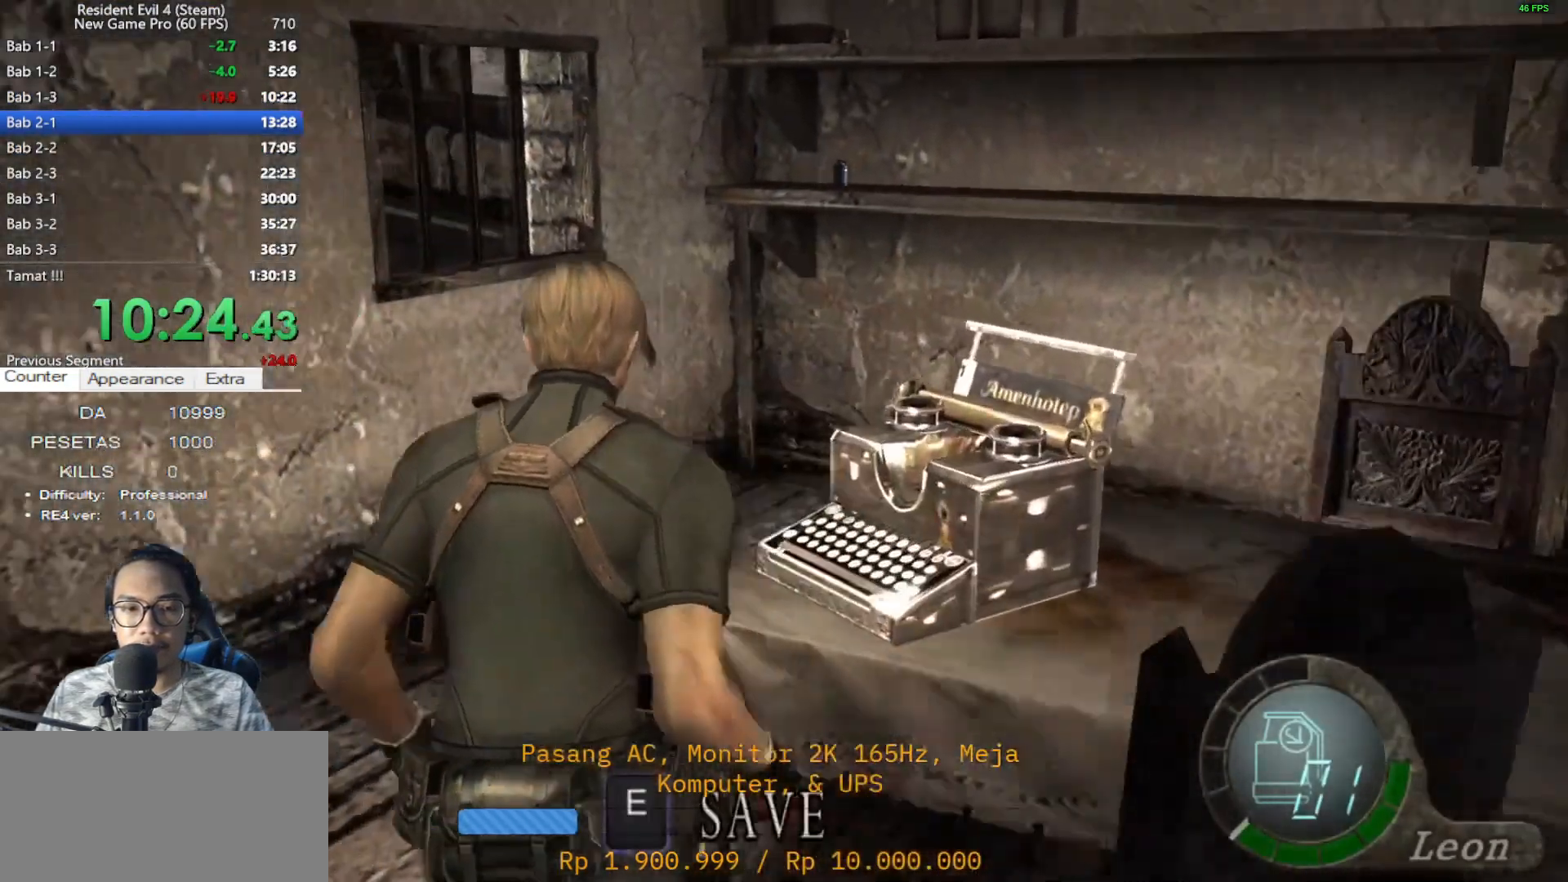
{"keys": ["shift", "w"], "mouse": [], "events": [[333, "d", "up"]]}
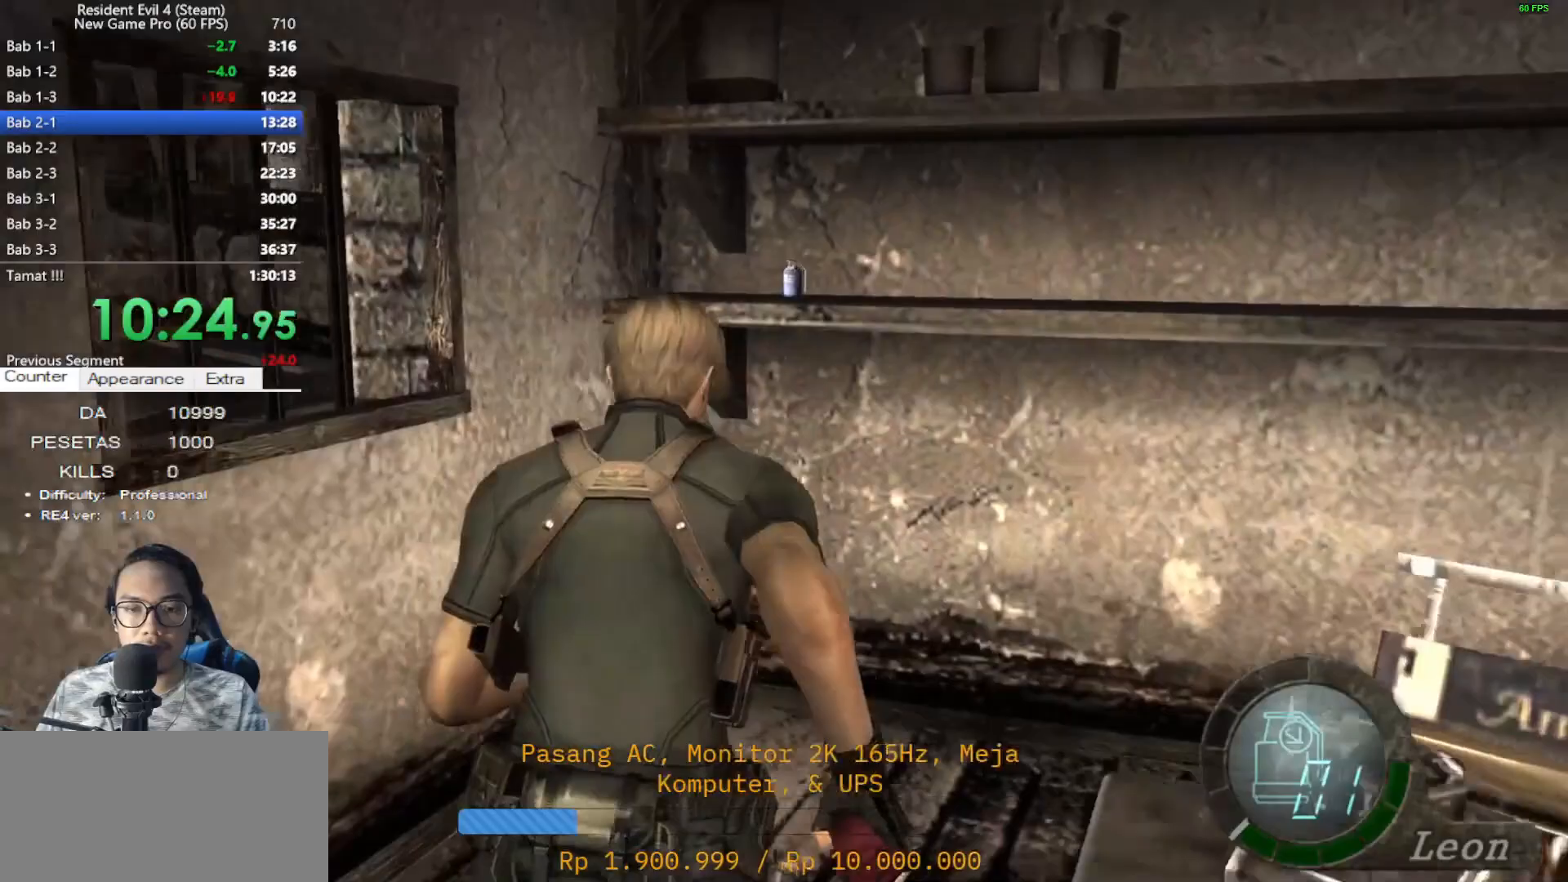
{"keys": ["e"], "mouse": [], "events": [[117, "a", "down"], [250, "a", "up"], [300, "e", "down"], [350, "shift", "up"], [383, "e", "up"], [383, "w", "up"], [483, "e", "down"]]}
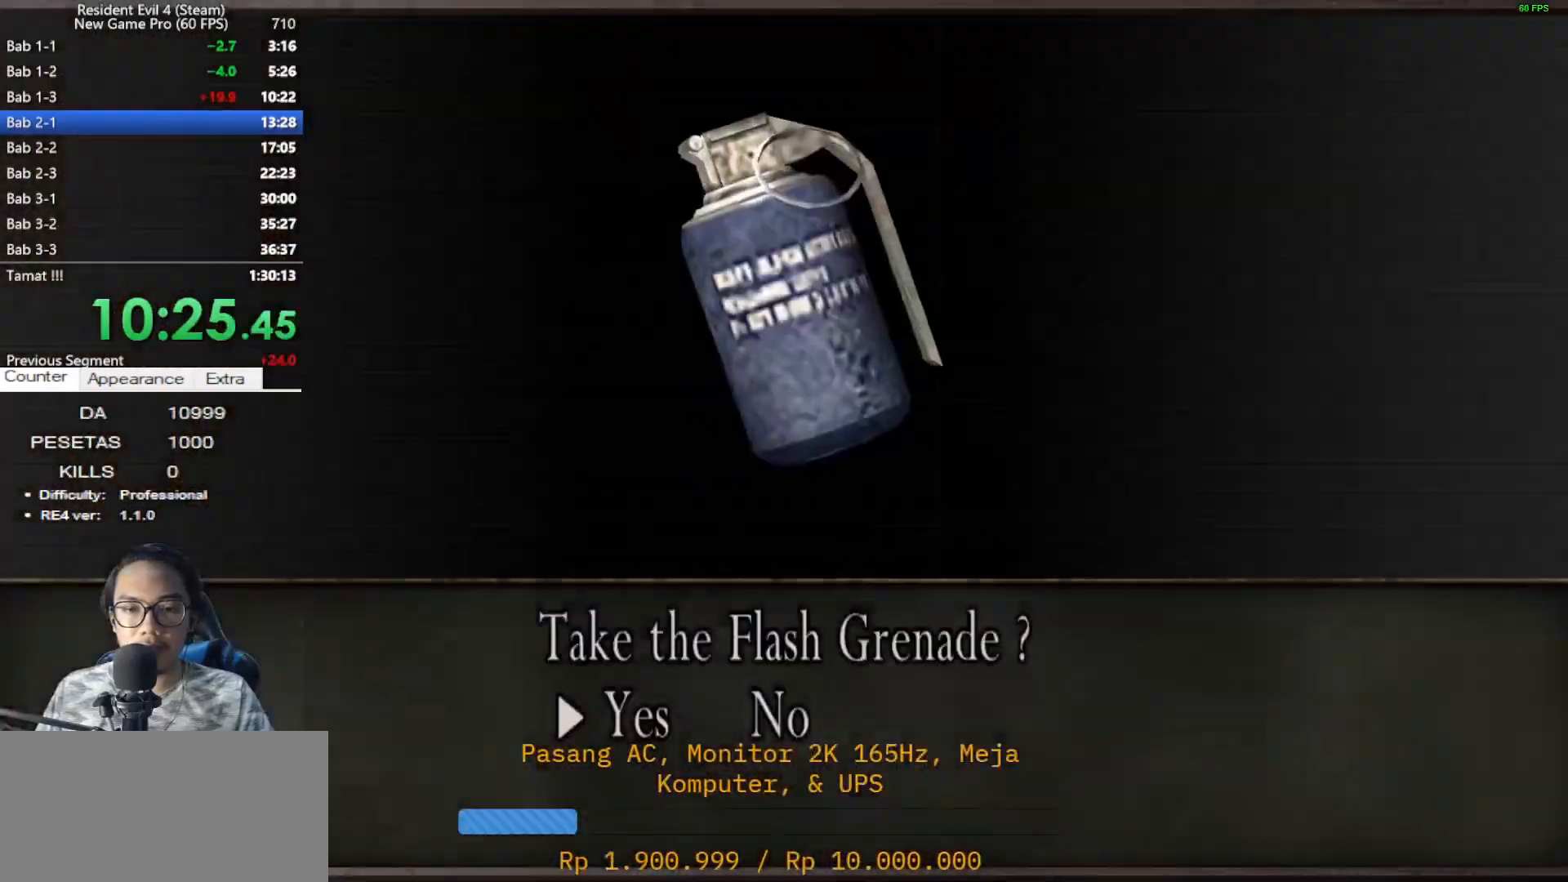
{"keys": ["a", "shift", "w"], "mouse": [], "events": [[83, "e", "up"], [117, "a", "down"], [267, "mouse_right", "down"], [367, "shift", "down"], [367, "w", "down"], [400, "mouse_right", "up"]]}
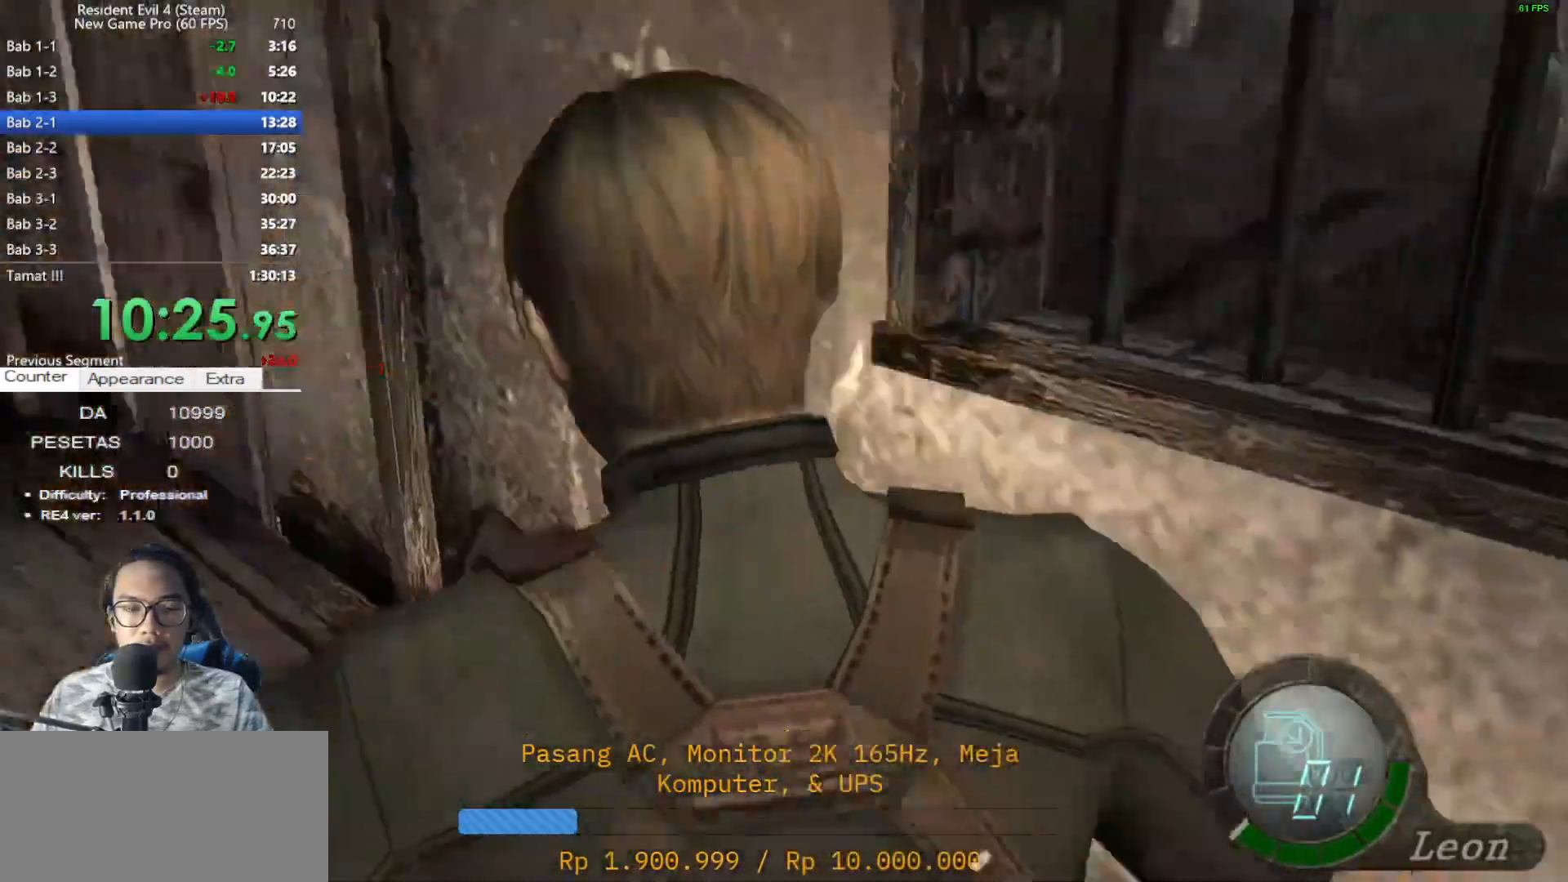
{"keys": ["d", "shift", "w"], "mouse": [], "events": [[283, "a", "up"], [283, "d", "down"]]}
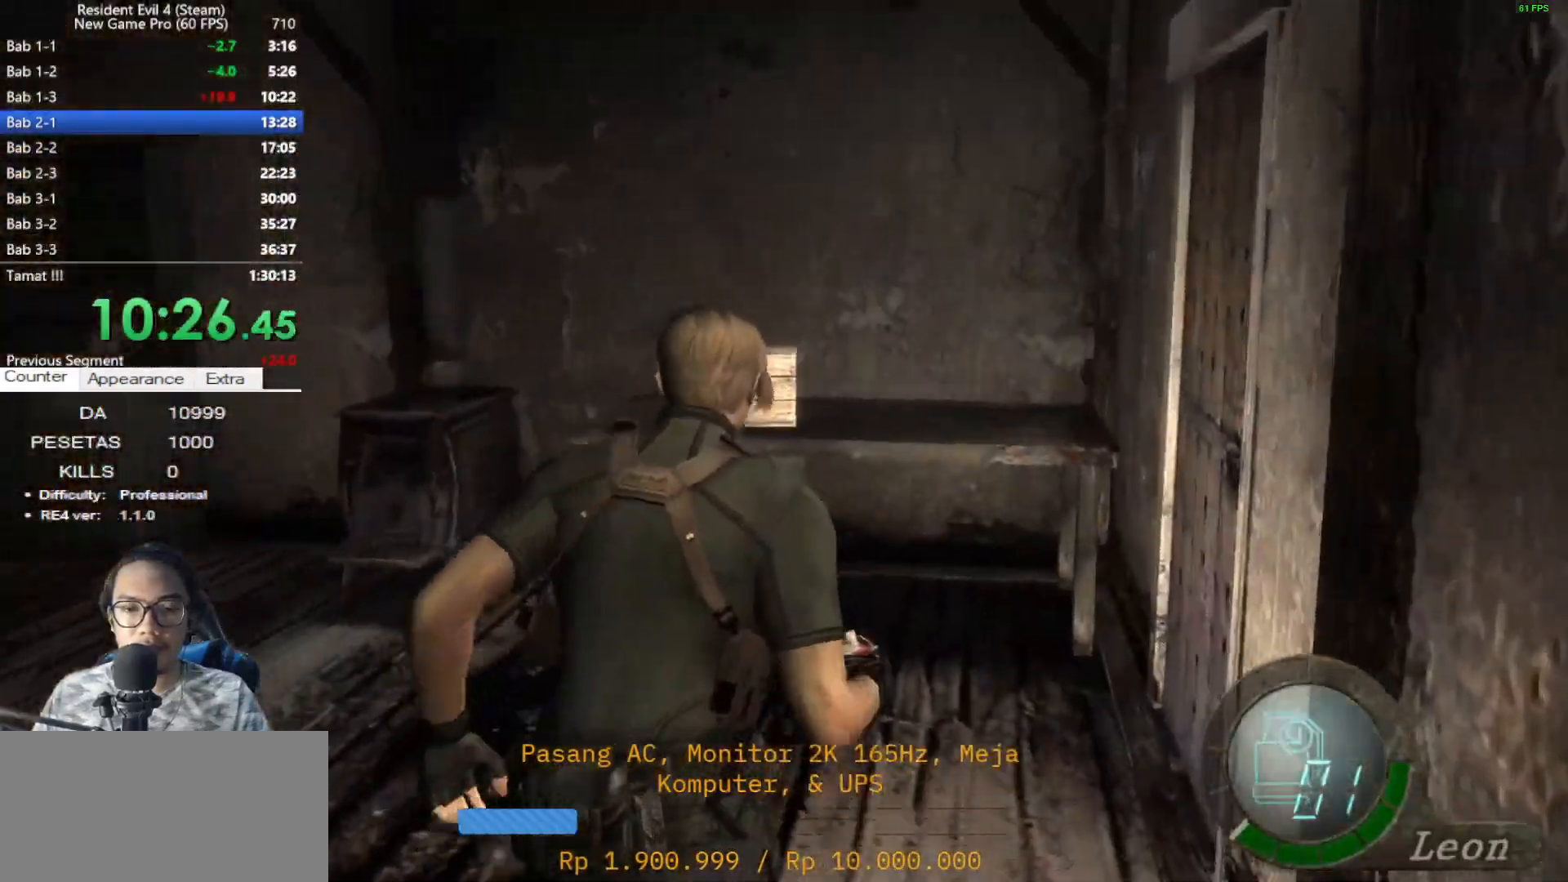
{"keys": ["shift", "w"], "mouse": ["right"], "events": [[17, "d", "up"], [67, "d", "down"], [400, "d", "up"], [400, "mouse_right", "down"]]}